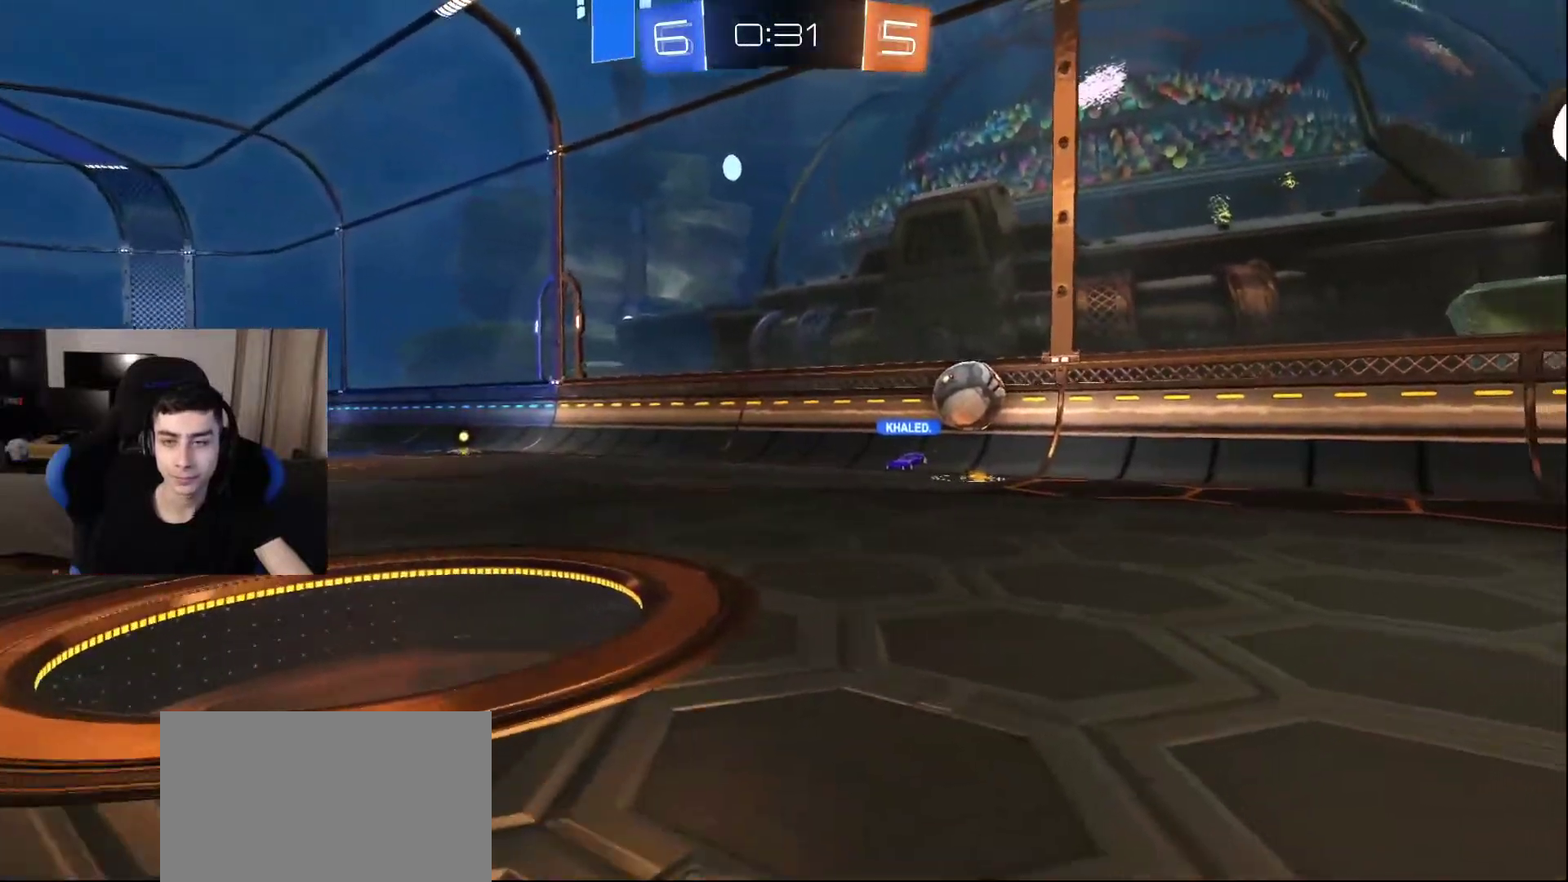
Gameplay with a controller (PlayStation layout); each line is a JSON object with the inputs held at the frame after it. "events" lists button and stick changes between this image and that frame as [ms after this image, input, new state], when the widget could be followed in between.
{"buttons": [], "left_stick": "up-right", "right_stick": "left", "events": [[33, "TRIANGLE", "up"], [417, "right_stick", "left"]]}
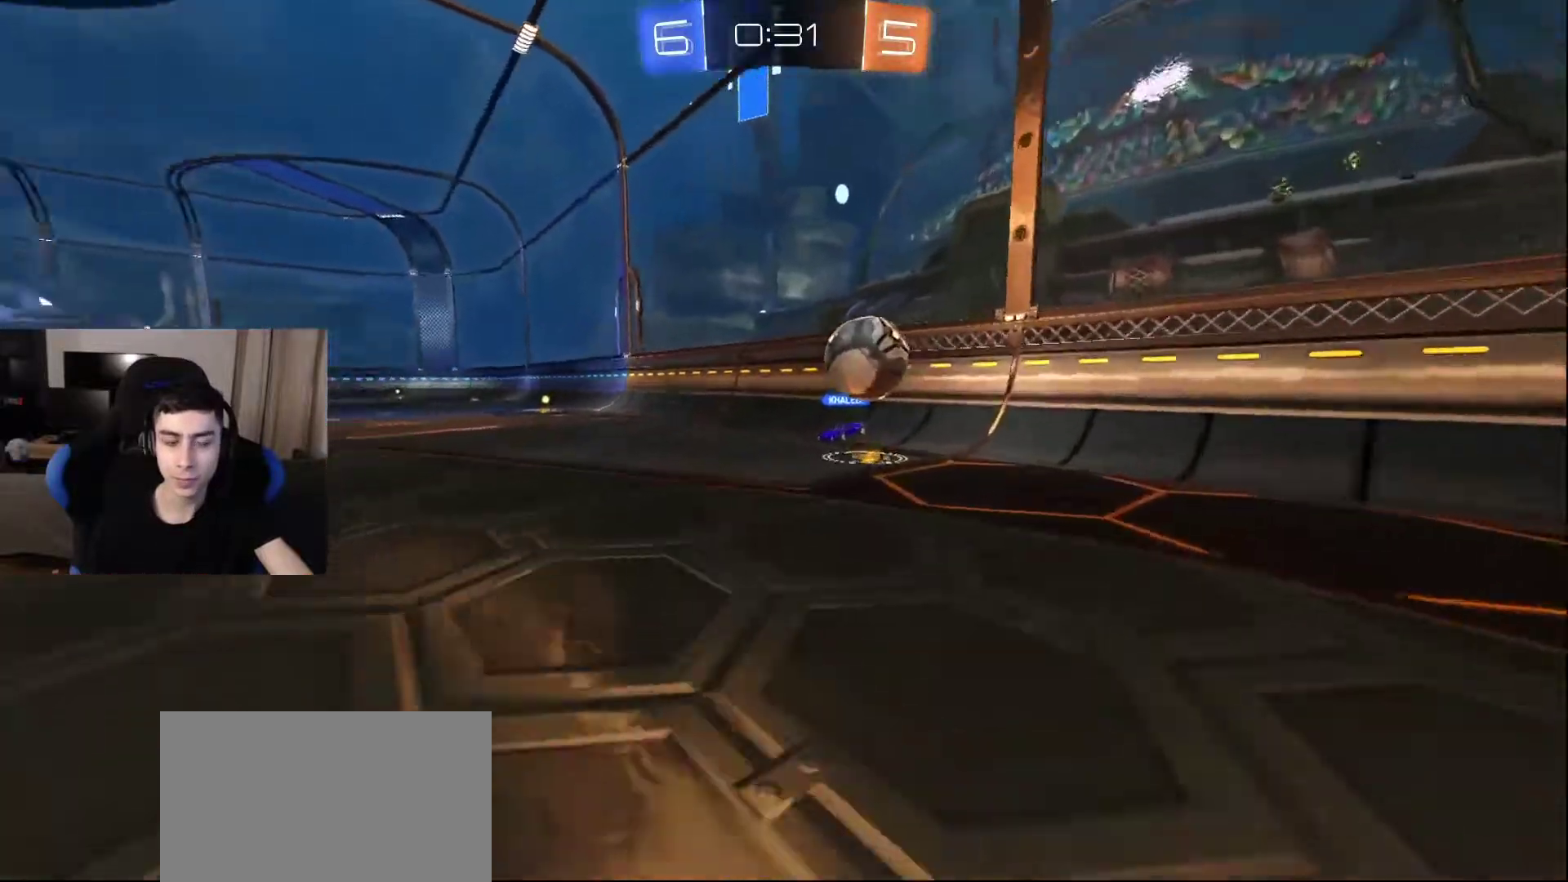
{"buttons": [], "left_stick": "right", "right_stick": "left", "events": [[150, "left_stick", "right"]]}
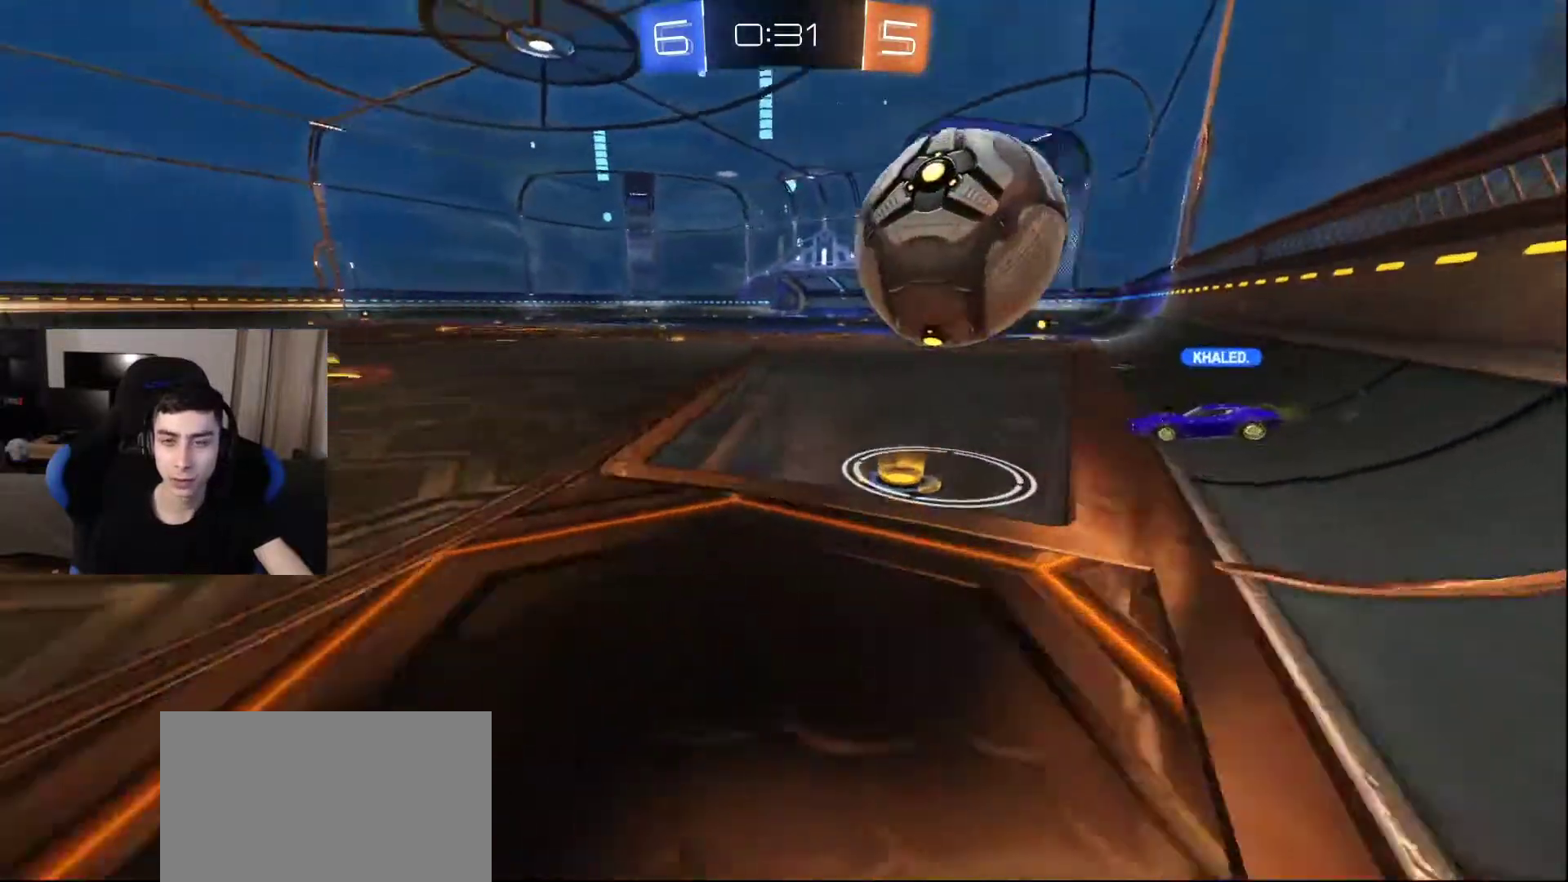
{"buttons": ["CROSS"], "left_stick": "center", "right_stick": "center", "events": [[333, "left_stick", "down-right"], [417, "right_stick", "center"], [450, "CROSS", "down"], [483, "left_stick", "center"]]}
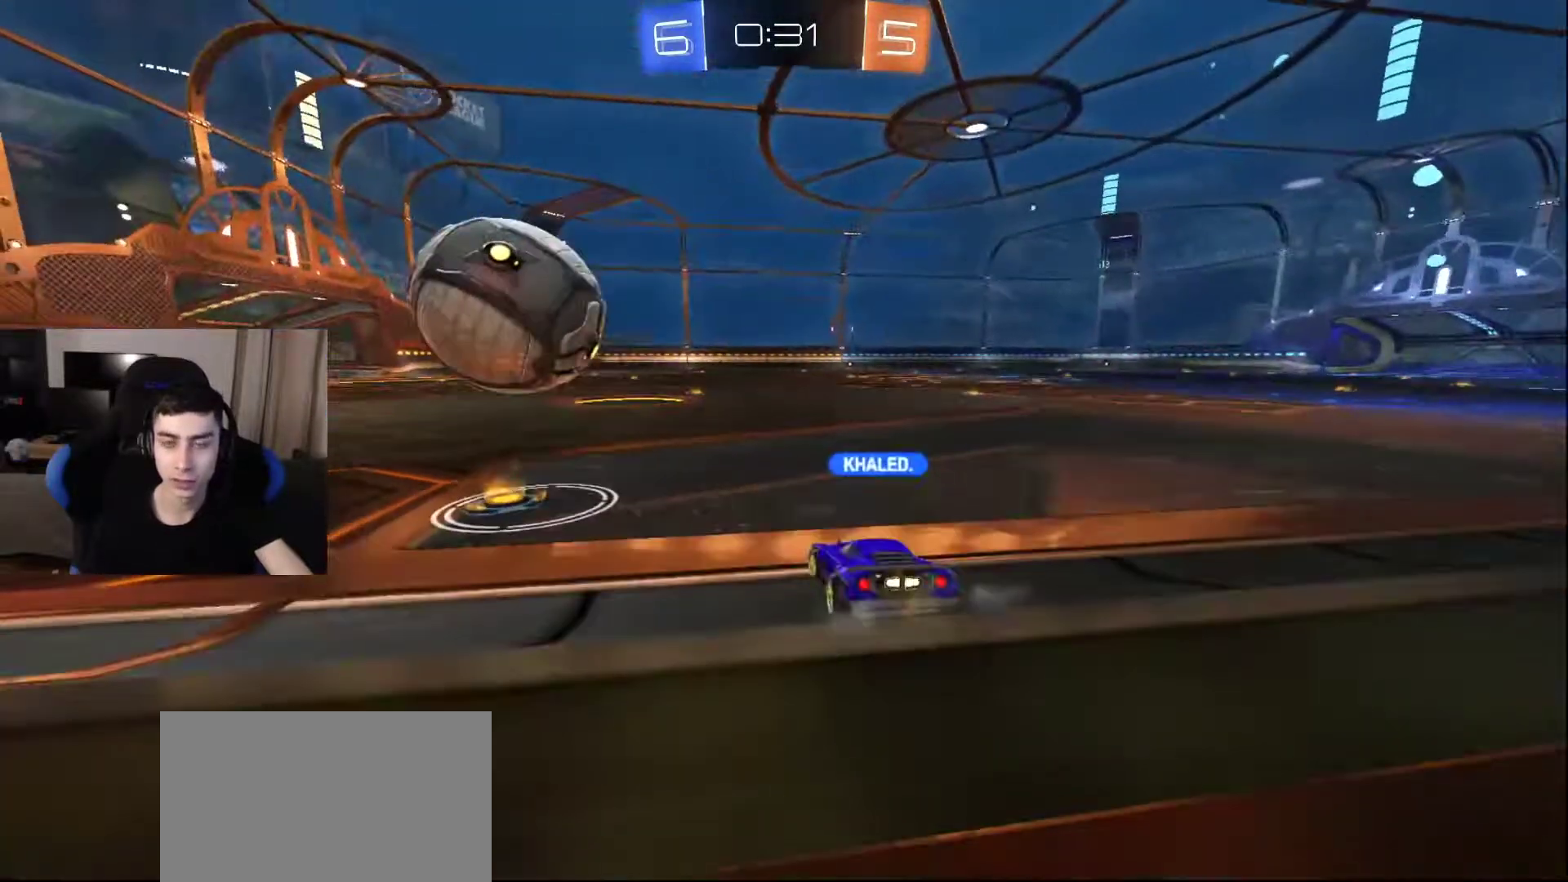
{"buttons": ["CROSS"], "left_stick": "up-right", "right_stick": "center", "events": [[67, "CROSS", "up"], [133, "left_stick", "up-right"], [217, "right_stick", "left"], [367, "right_stick", "center"], [483, "CROSS", "down"]]}
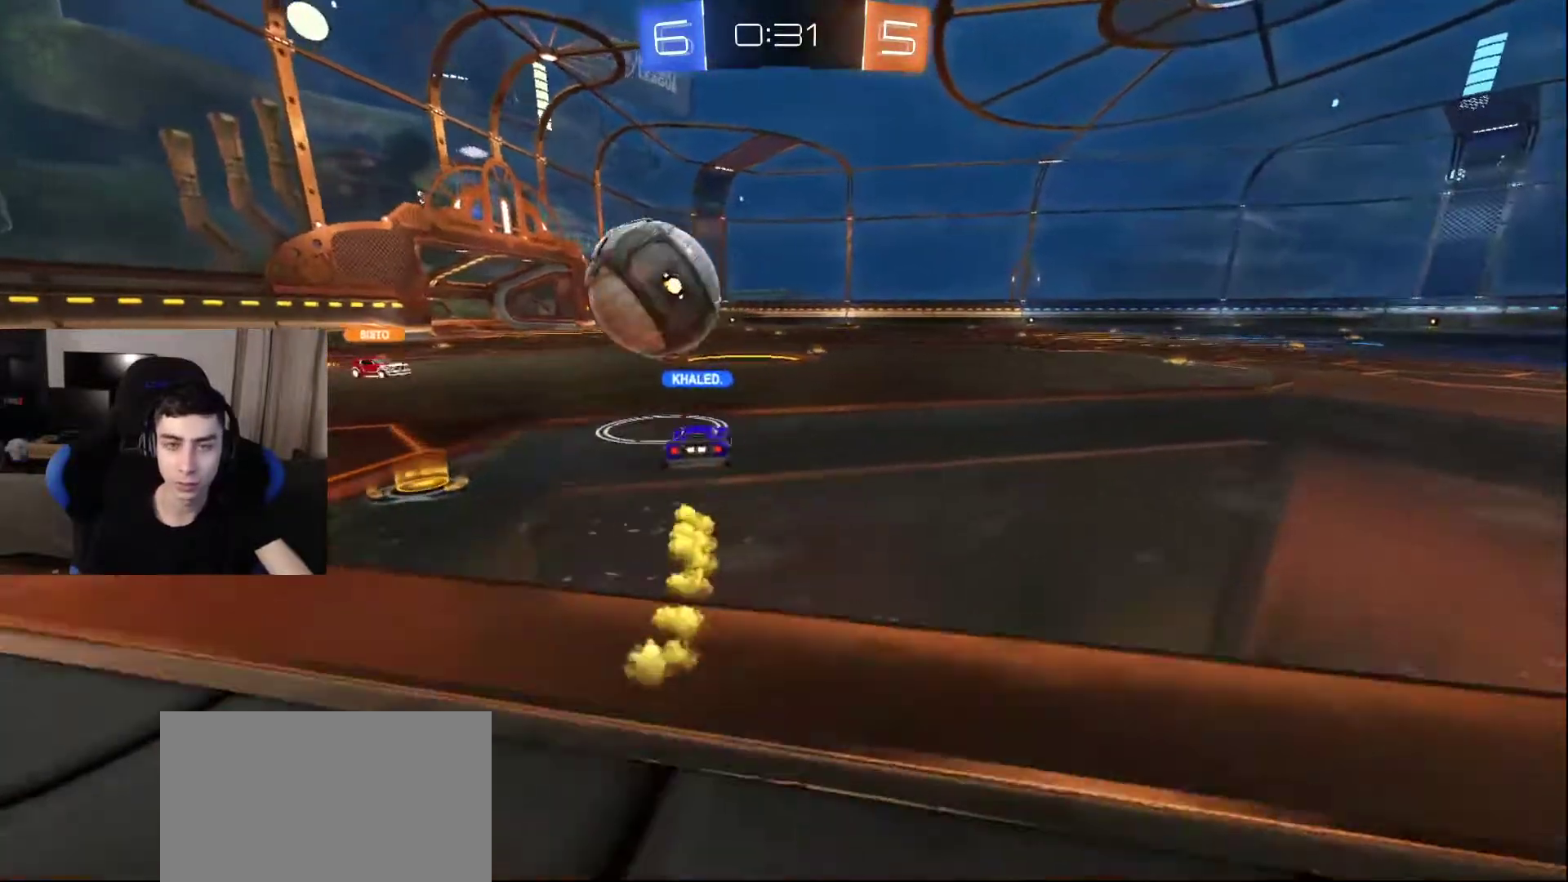
{"buttons": [], "left_stick": "left", "right_stick": "right", "events": [[50, "left_stick", "up"], [67, "CROSS", "up"], [133, "L2", "down"], [283, "right_stick", "down"], [383, "left_stick", "left"], [400, "L2", "up"], [433, "right_stick", "right"]]}
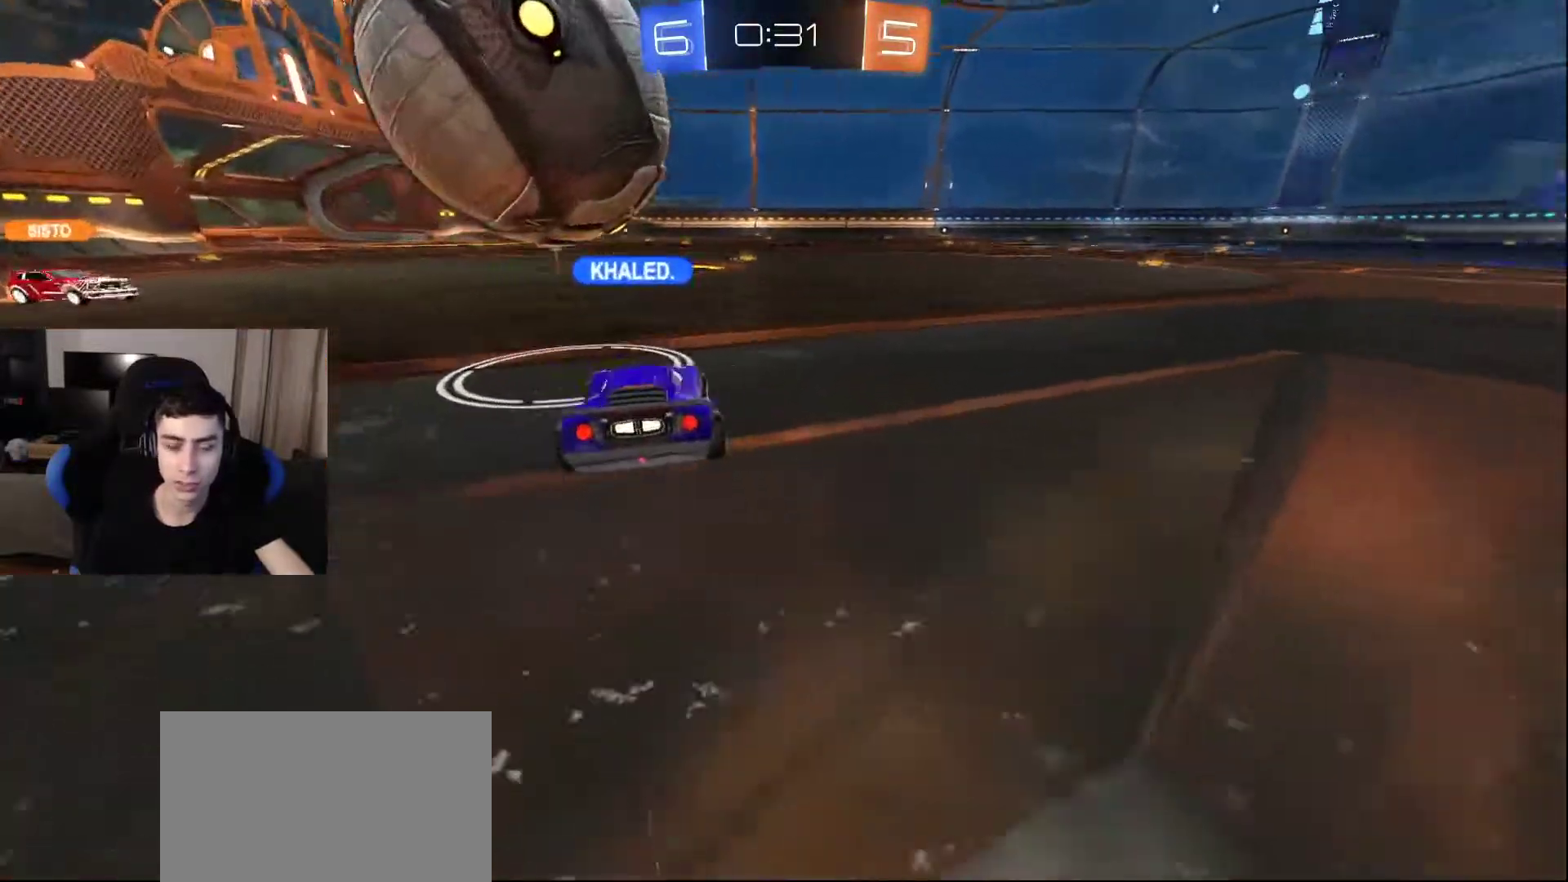
{"buttons": [], "left_stick": "down-right", "right_stick": "center", "events": [[83, "left_stick", "center"], [100, "right_stick", "center"], [250, "left_stick", "up-right"], [333, "left_stick", "center"], [467, "left_stick", "down-right"]]}
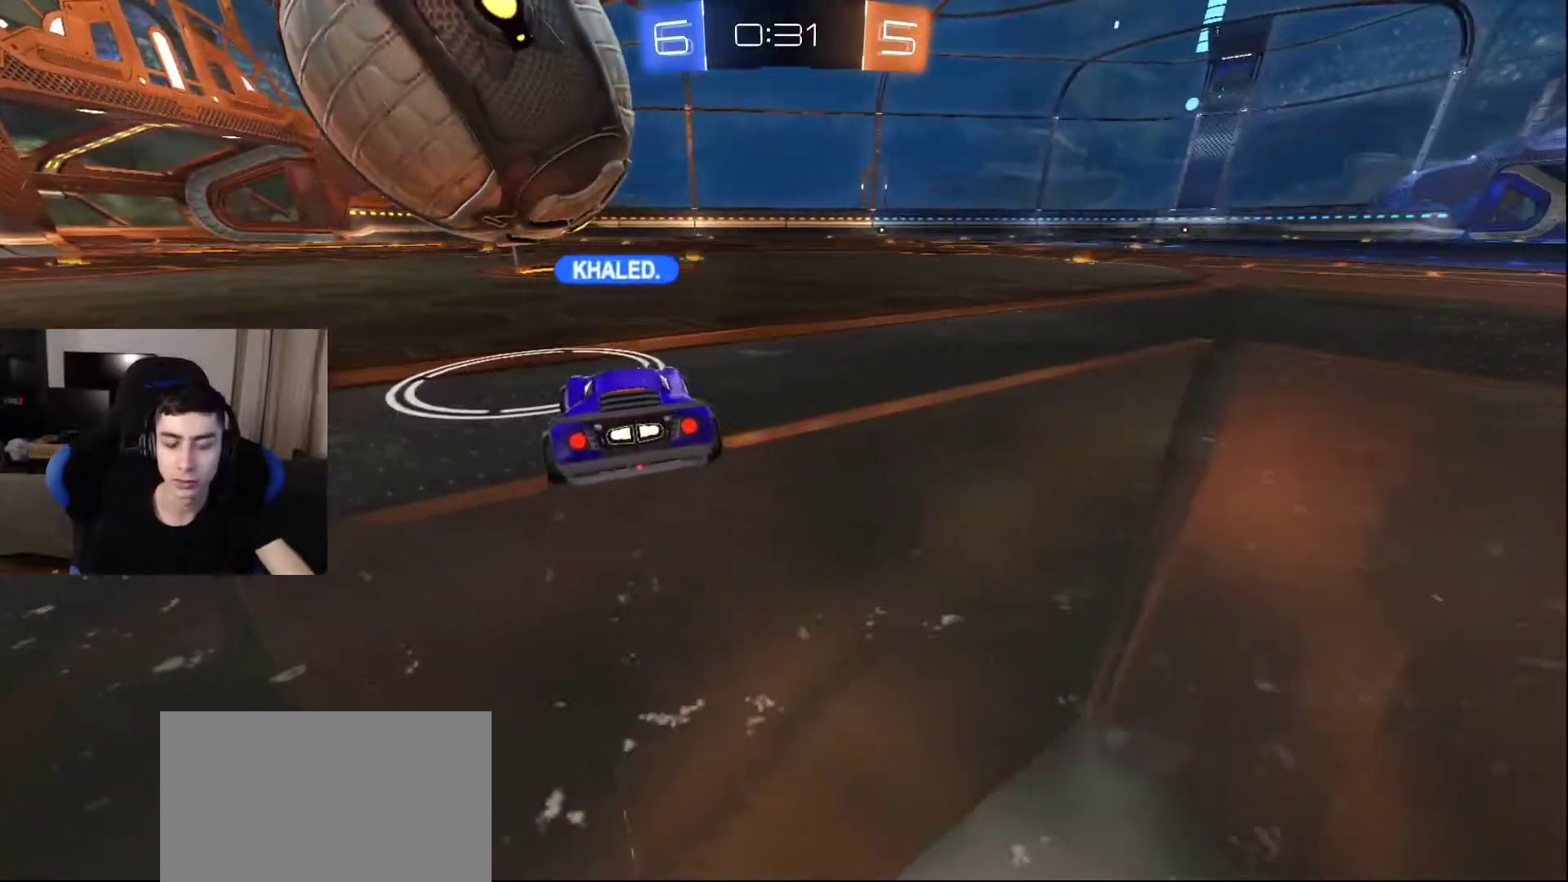
{"buttons": [], "left_stick": "up", "right_stick": "center", "events": [[133, "right_stick", "up-left"], [217, "left_stick", "center"], [333, "left_stick", "up"], [367, "right_stick", "center"]]}
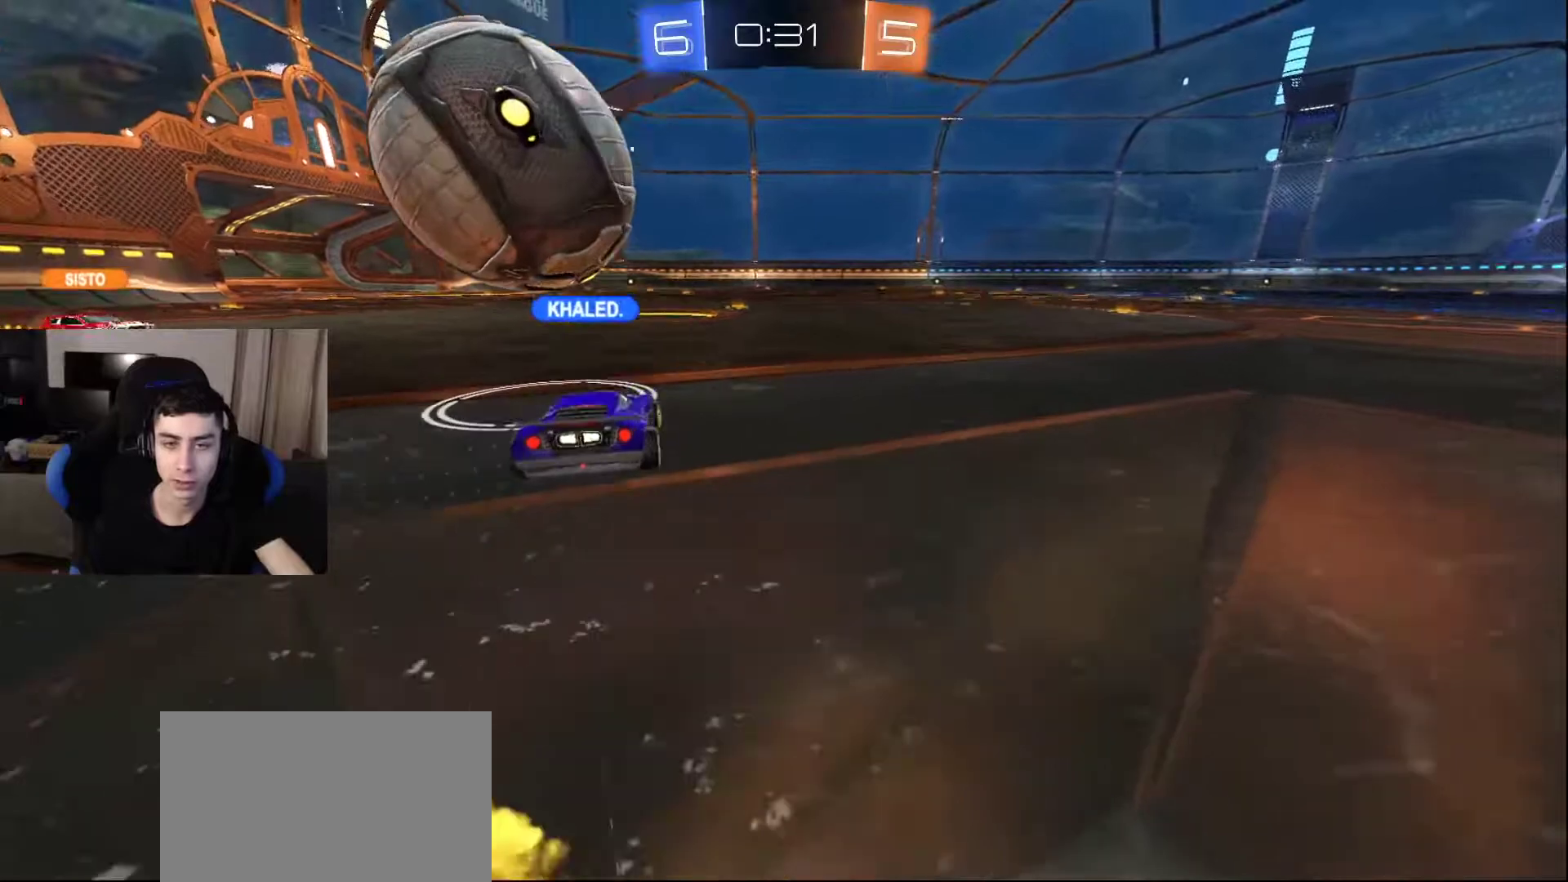
{"buttons": [], "left_stick": "up", "right_stick": "center", "events": [[17, "left_stick", "center"], [167, "left_stick", "up"], [333, "left_stick", "center"], [450, "left_stick", "up"]]}
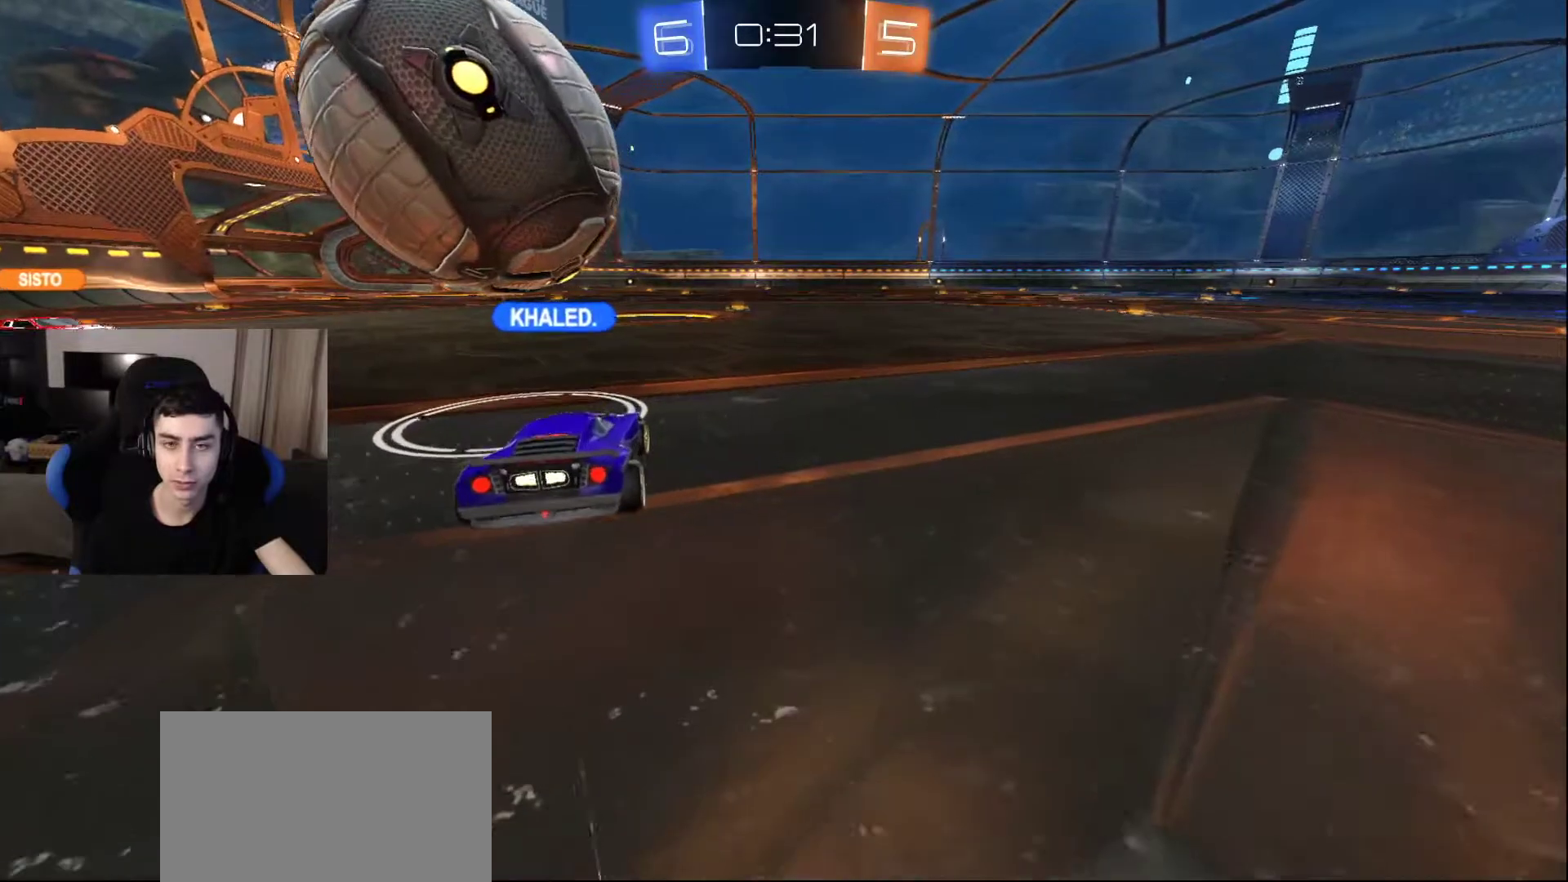
{"buttons": [], "left_stick": "up", "right_stick": "center", "events": [[100, "left_stick", "center"], [317, "left_stick", "up"]]}
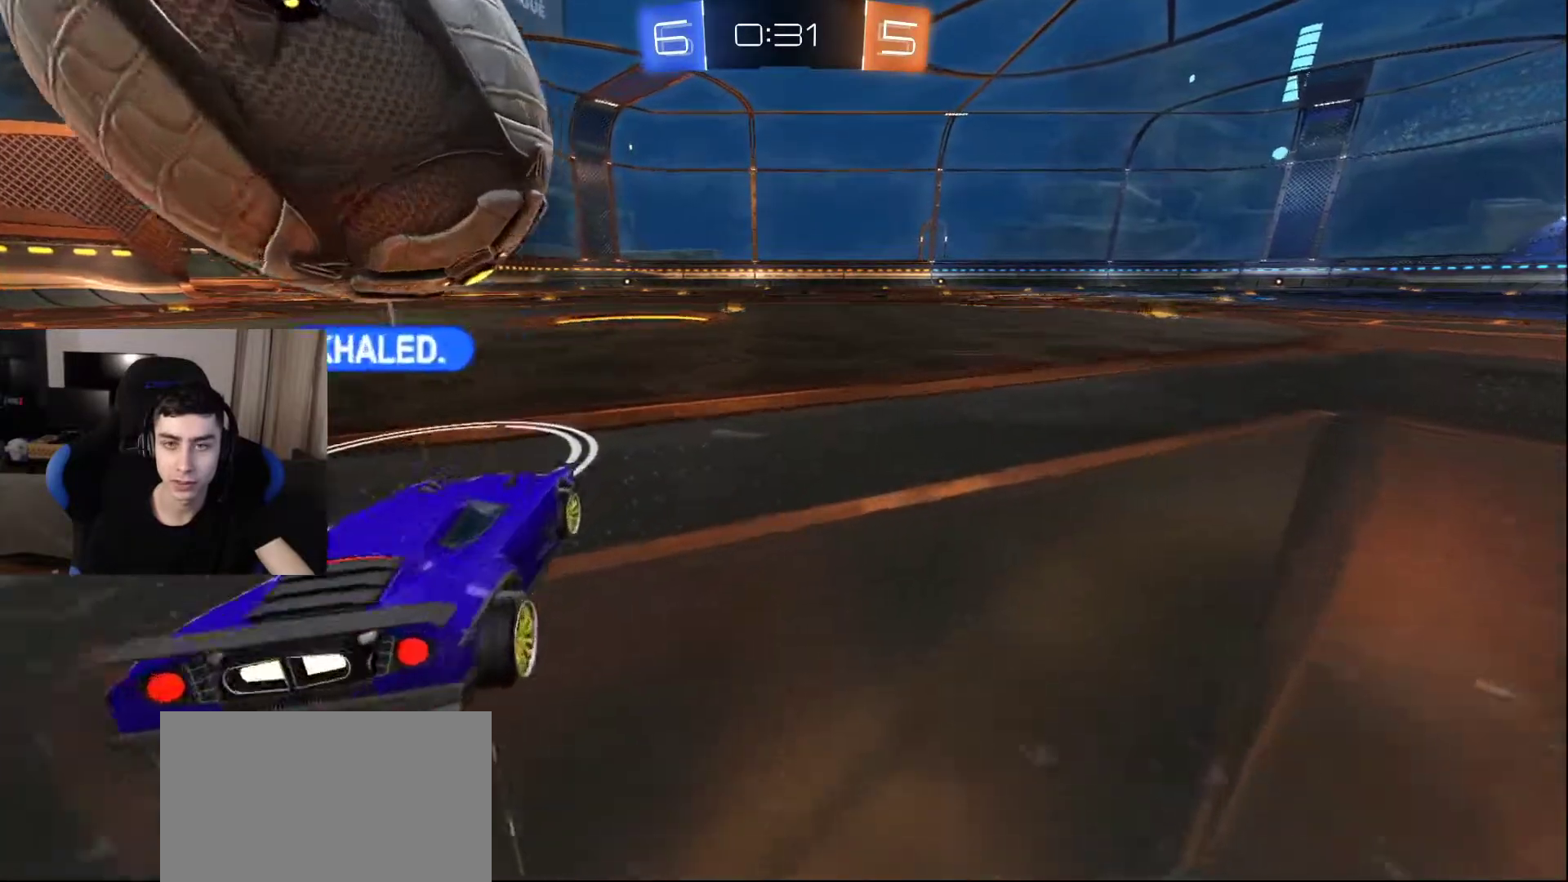
{"buttons": [], "left_stick": "center", "right_stick": "center", "events": [[200, "left_stick", "center"]]}
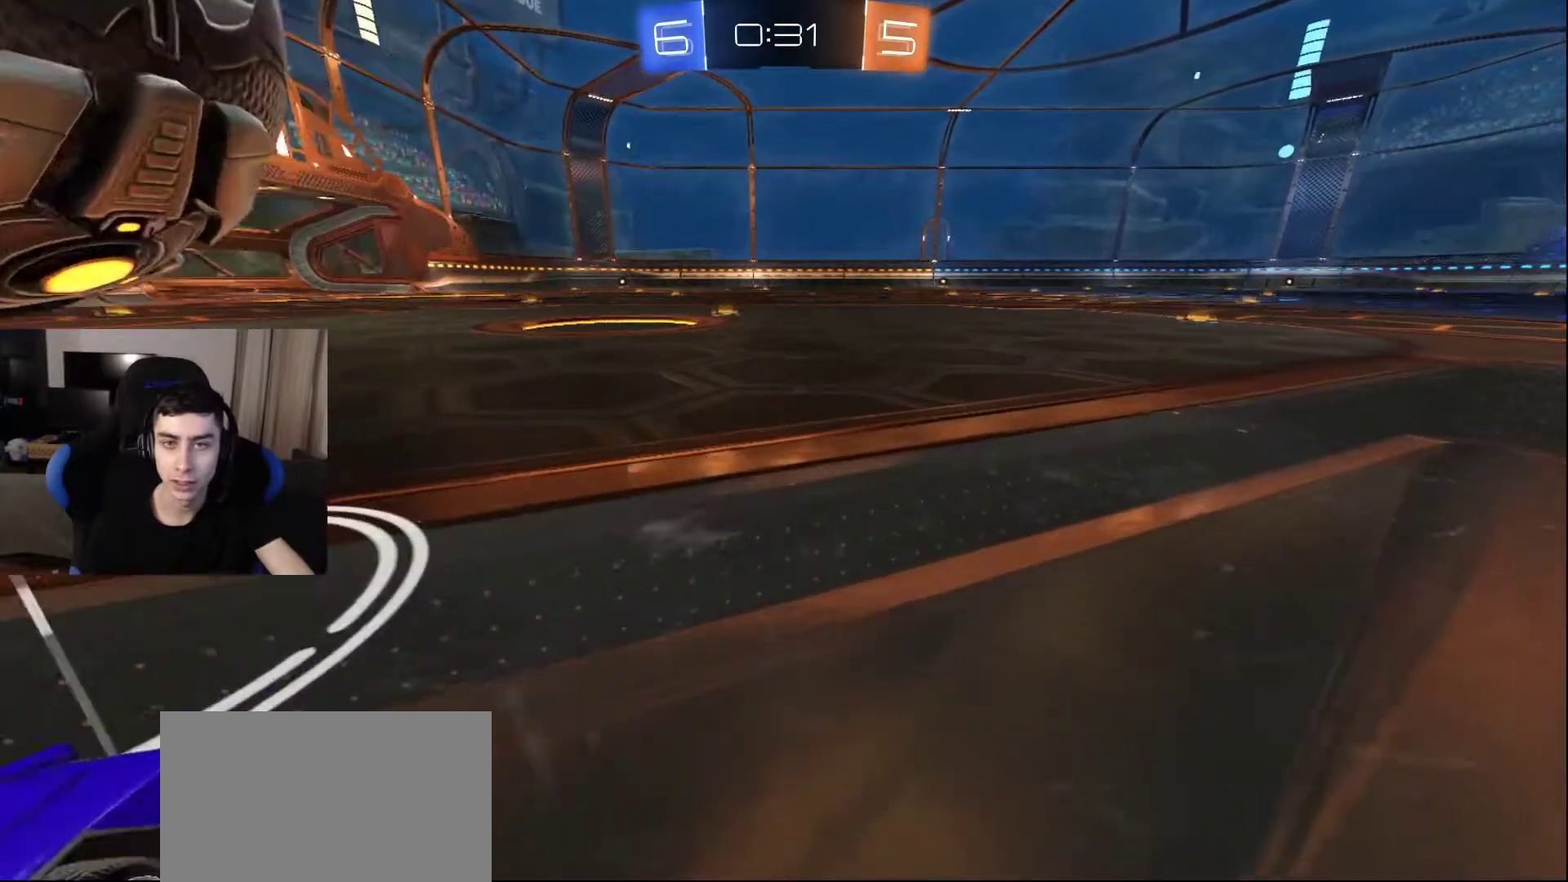
{"buttons": [], "left_stick": "center", "right_stick": "center", "events": []}
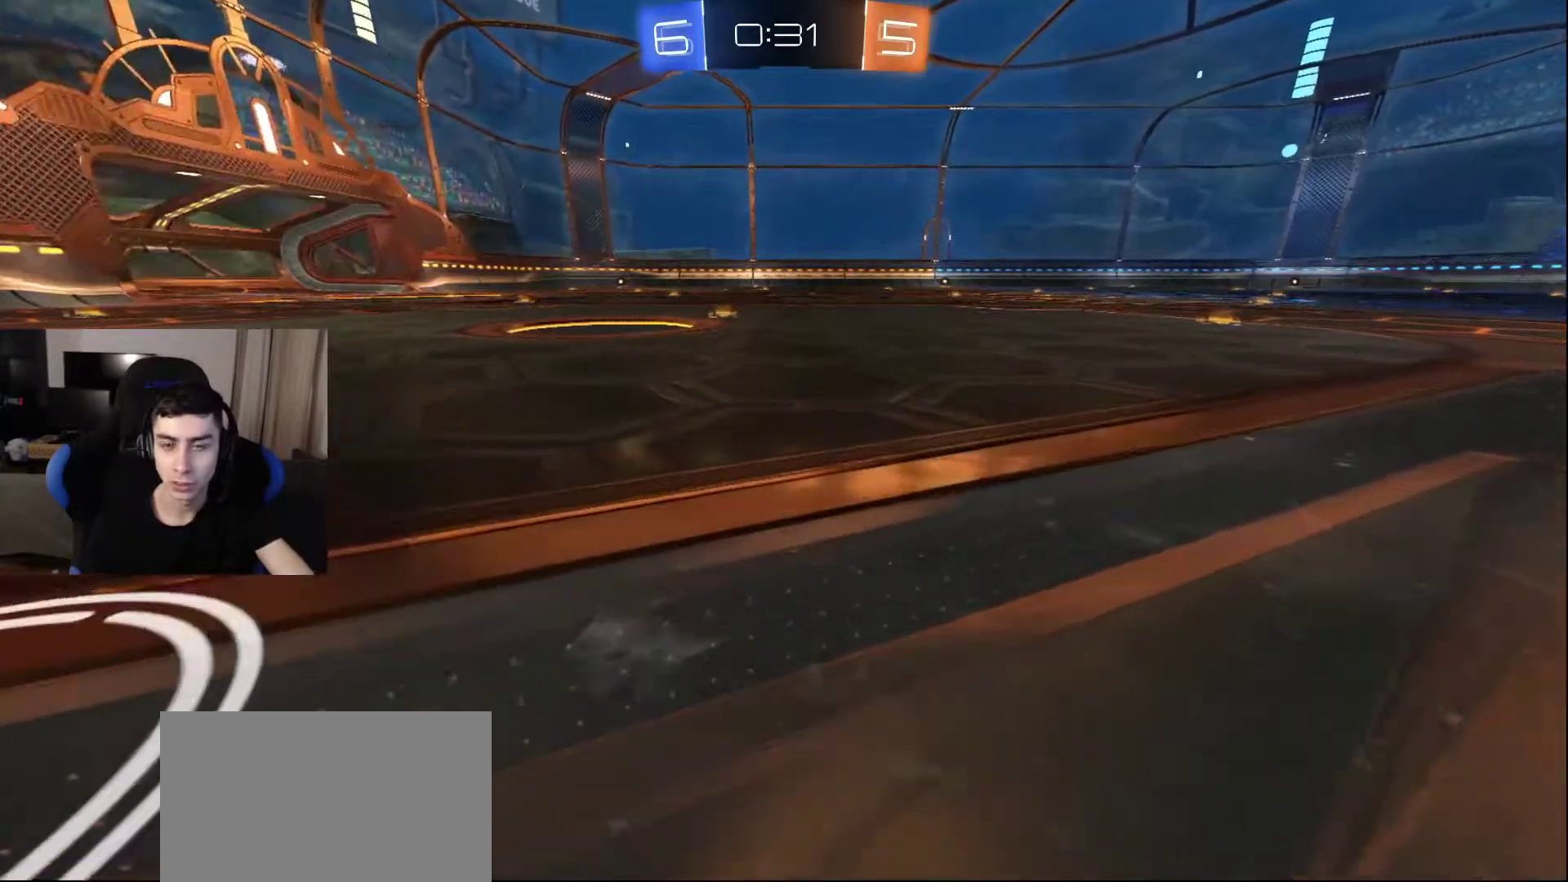
{"buttons": [], "left_stick": "center", "right_stick": "center", "events": []}
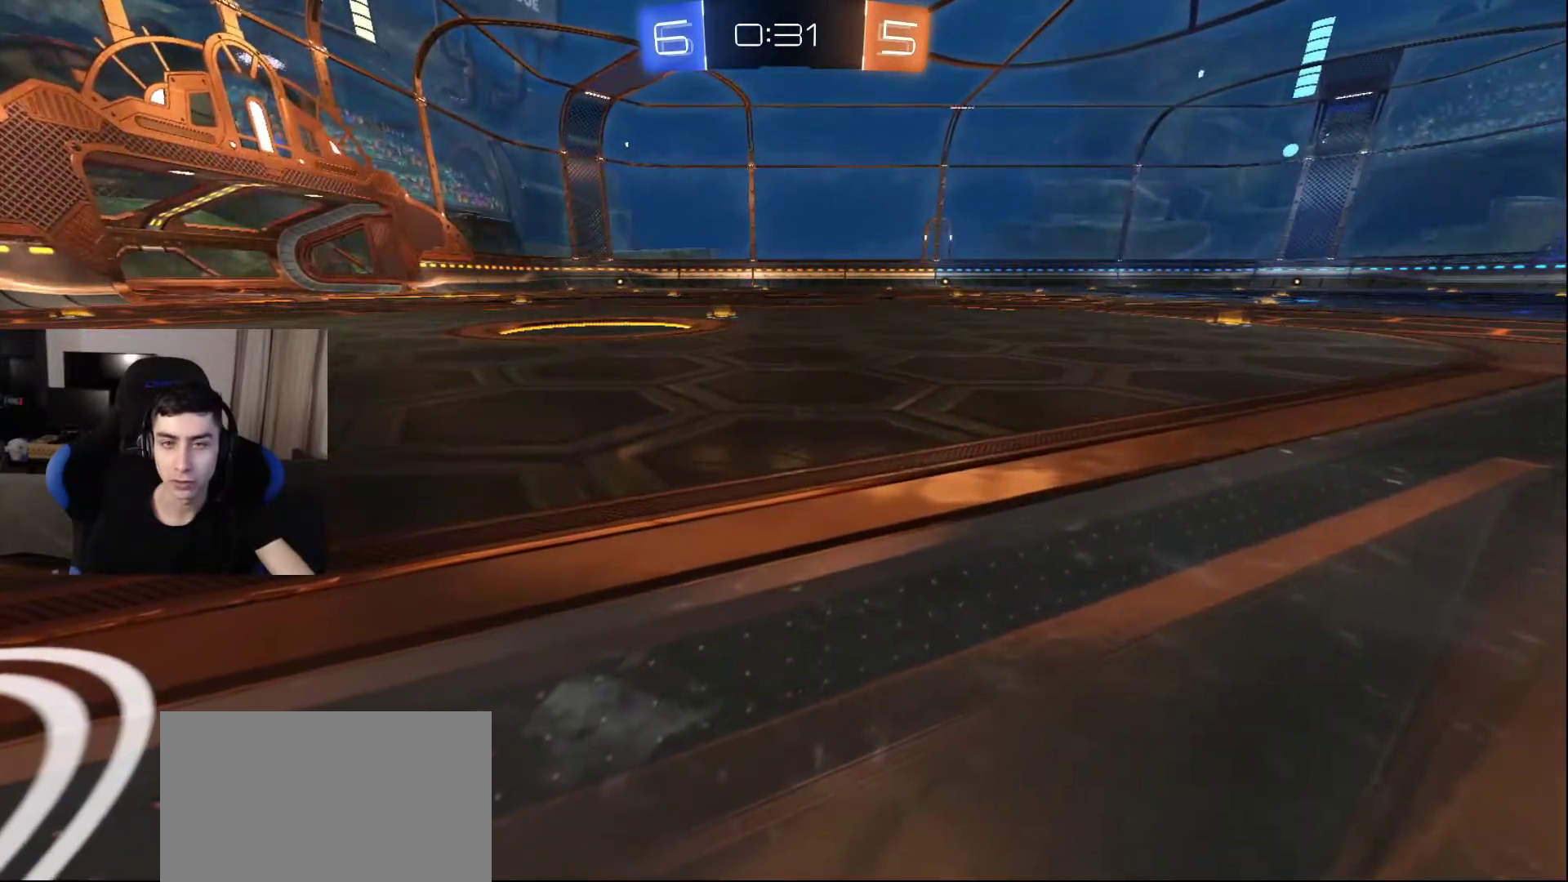
{"buttons": [], "left_stick": "left", "right_stick": "center", "events": [[483, "left_stick", "left"]]}
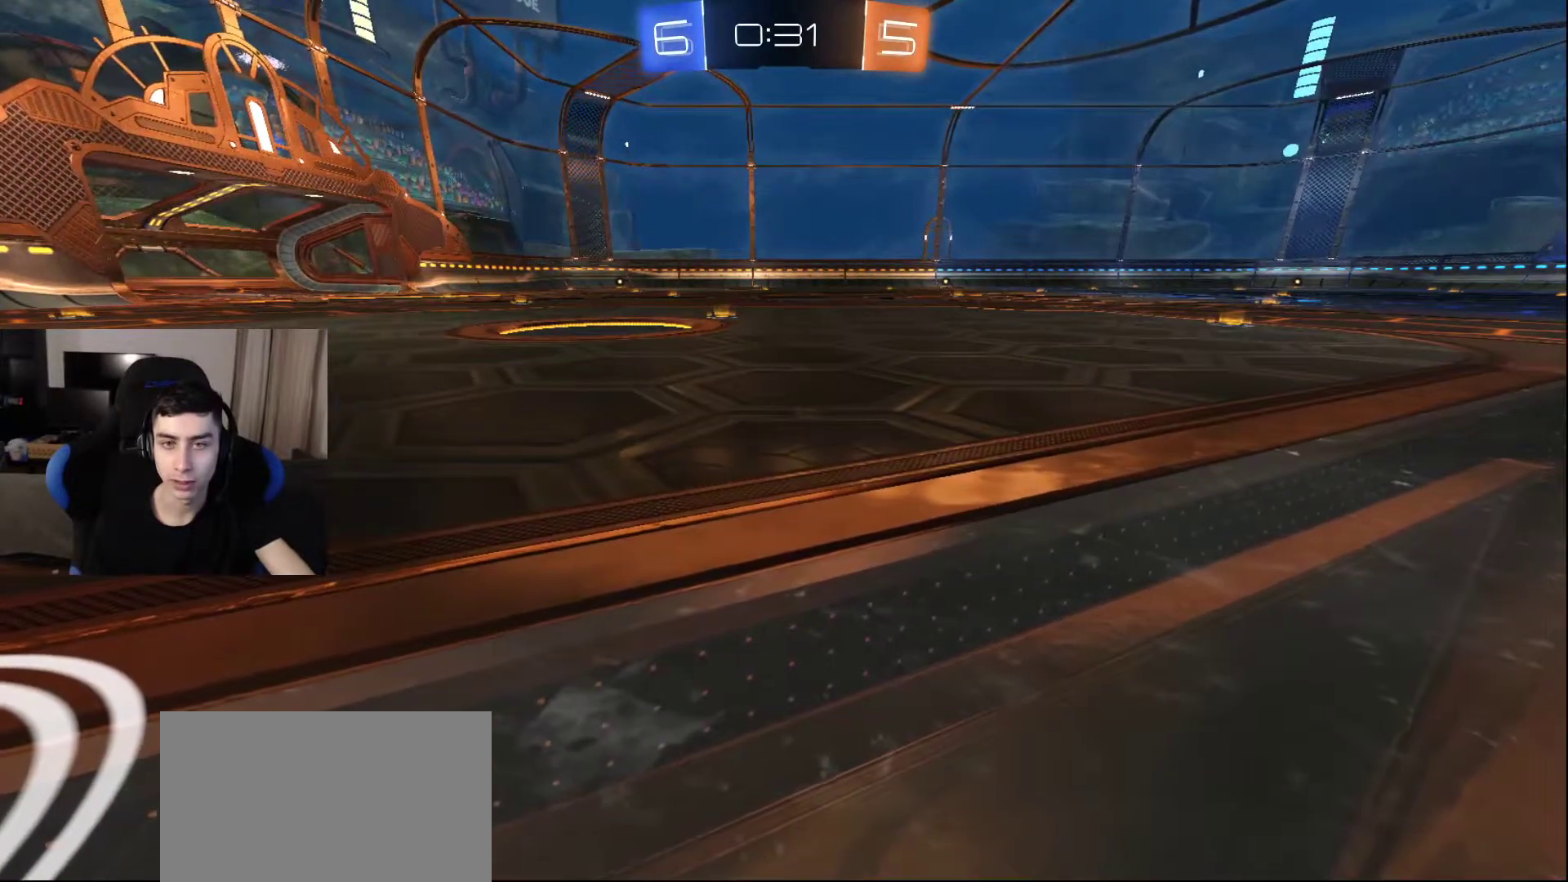
{"buttons": [], "left_stick": "left", "right_stick": "center", "events": []}
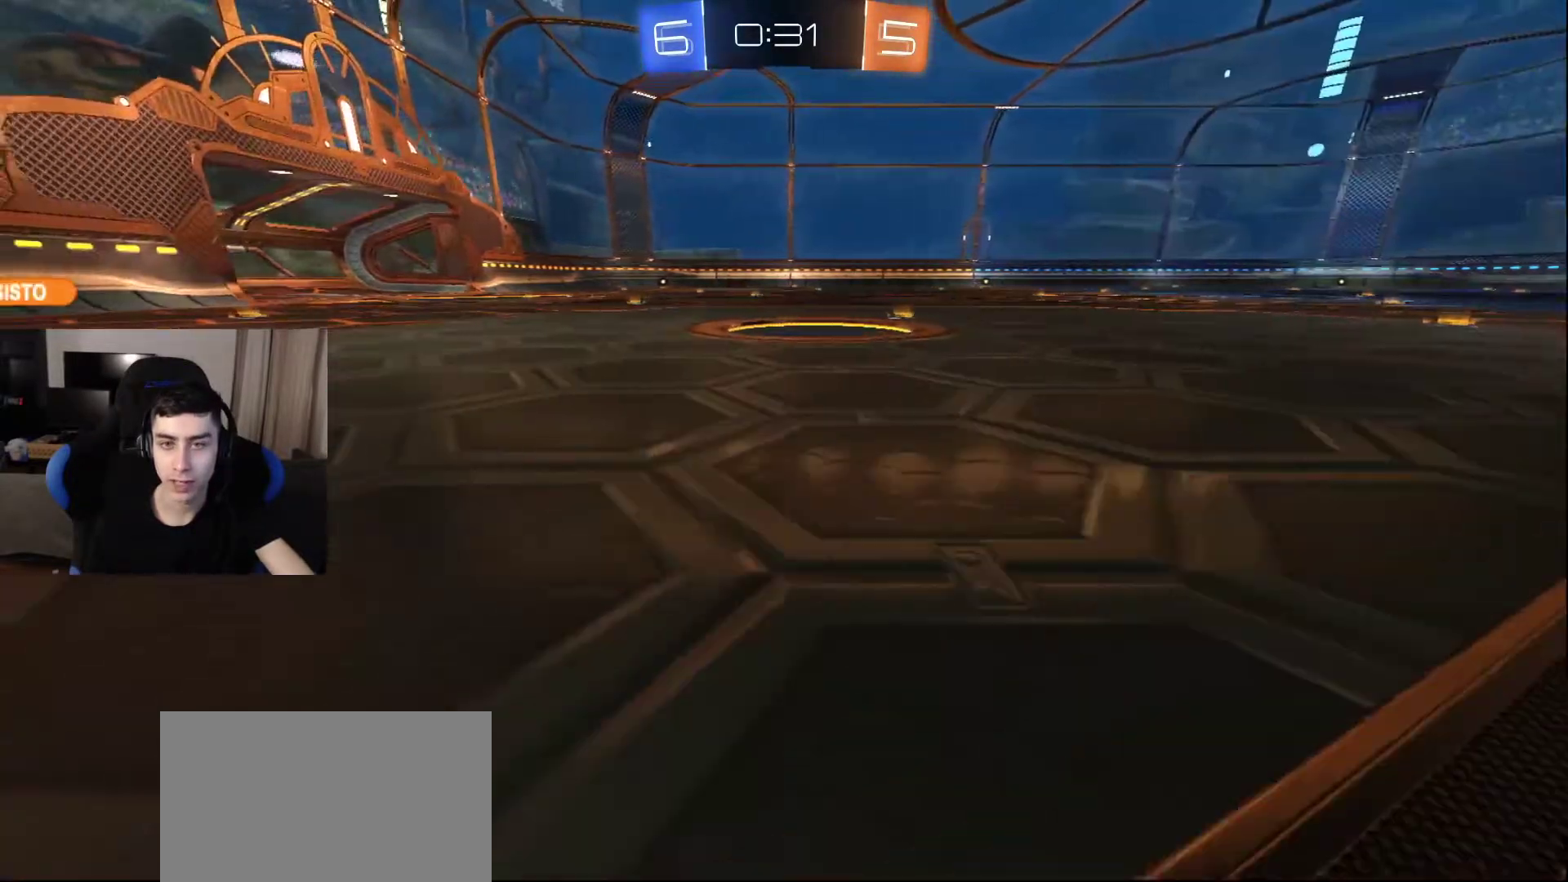
{"buttons": [], "left_stick": "right", "right_stick": "center", "events": [[67, "left_stick", "right"]]}
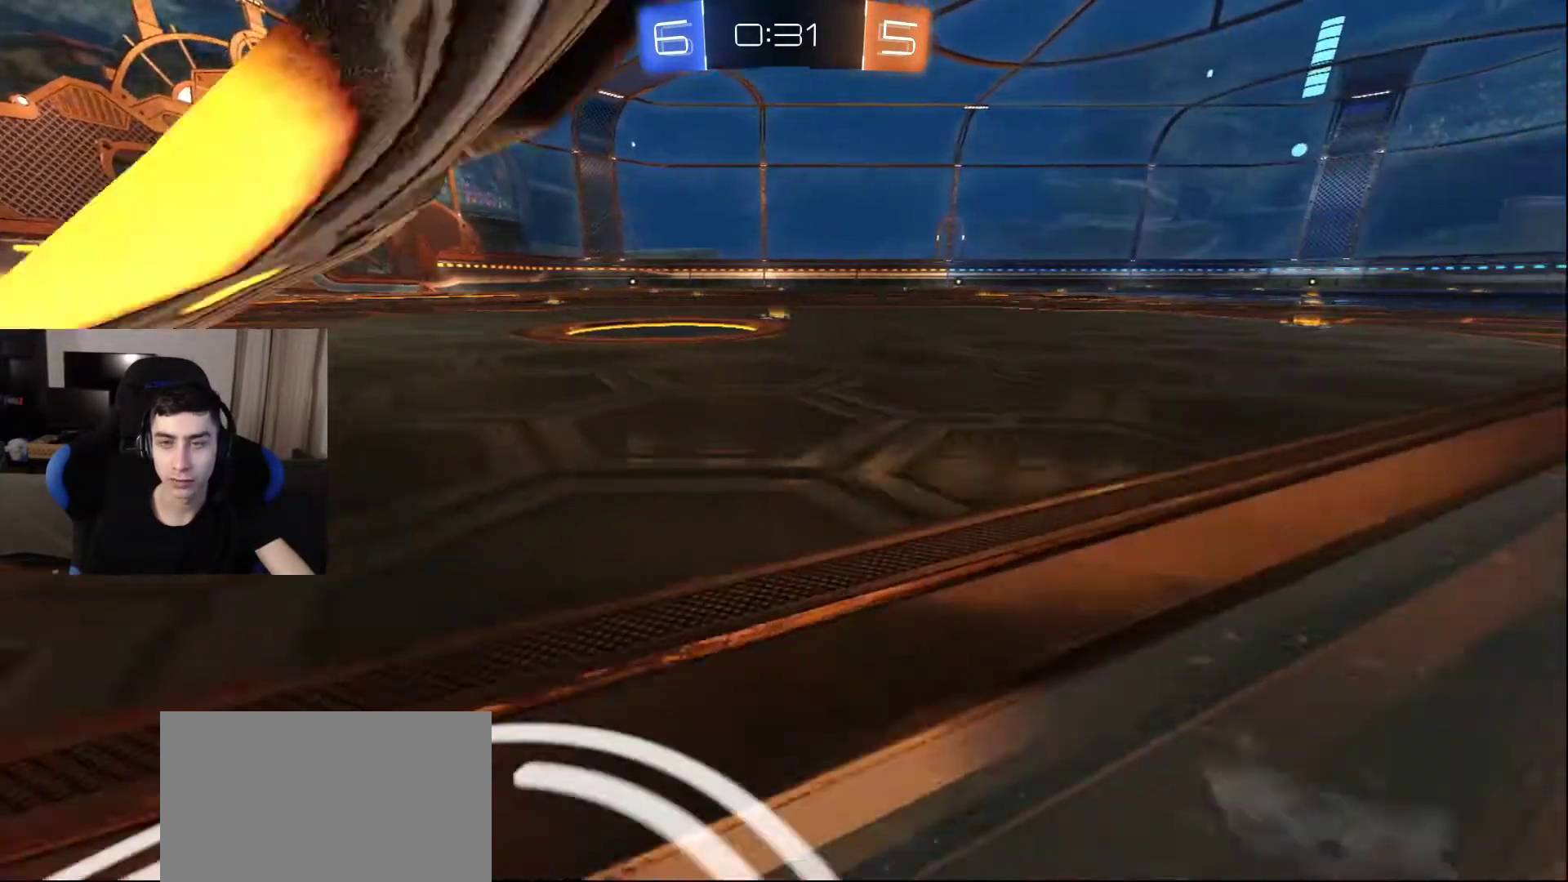
{"buttons": [], "left_stick": "down", "right_stick": "down-left", "events": [[183, "left_stick", "down"], [433, "right_stick", "down-left"]]}
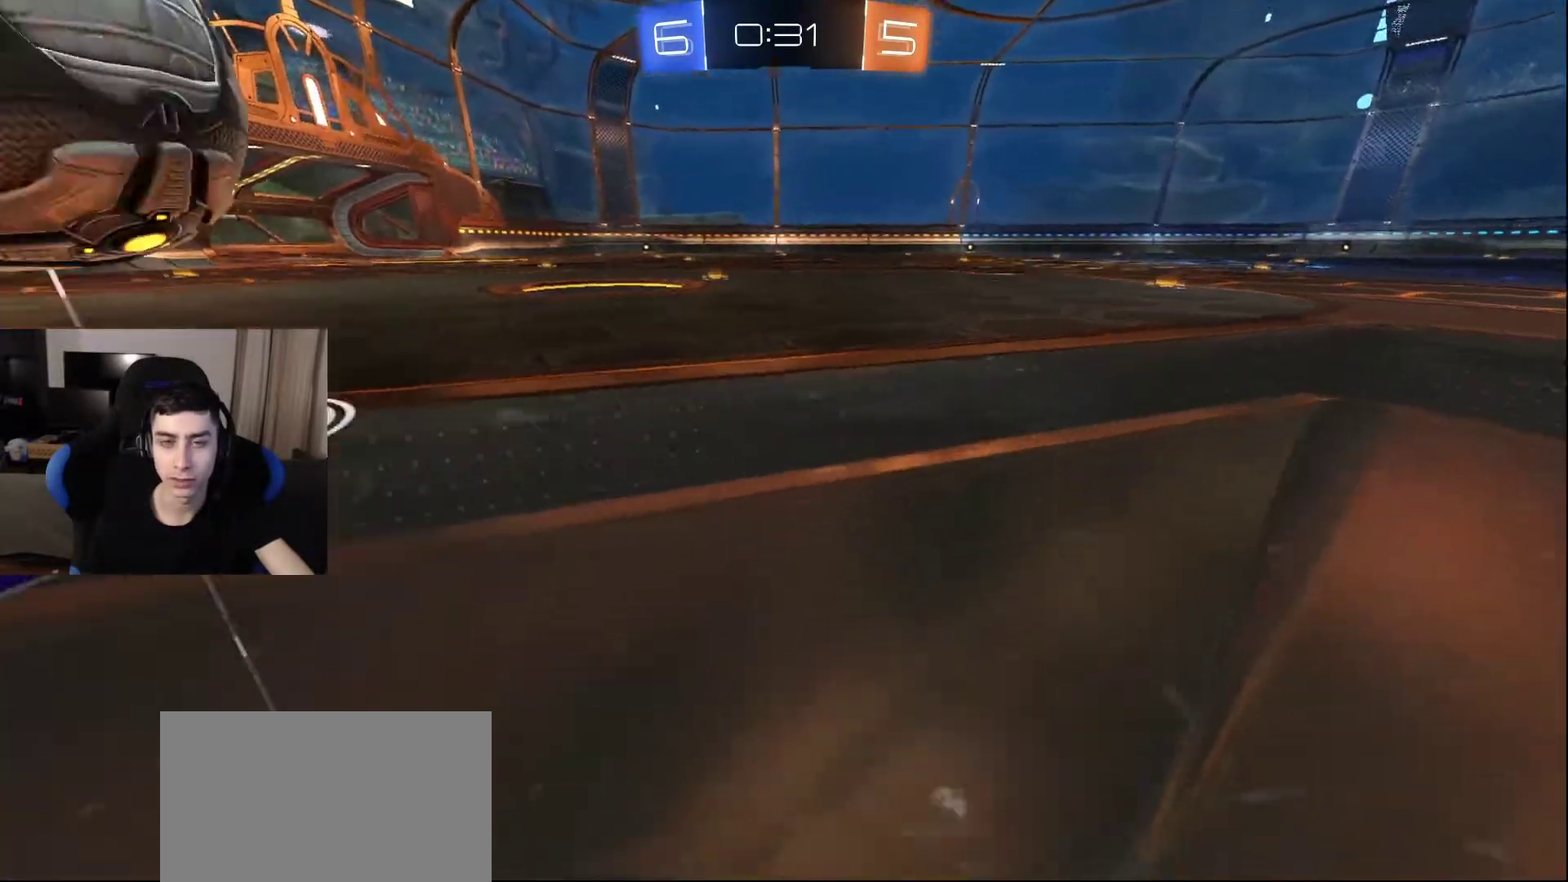
{"buttons": ["CROSS"], "left_stick": "right", "right_stick": "center", "events": [[67, "right_stick", "center"], [267, "left_stick", "center"], [483, "CROSS", "down"], [483, "left_stick", "right"]]}
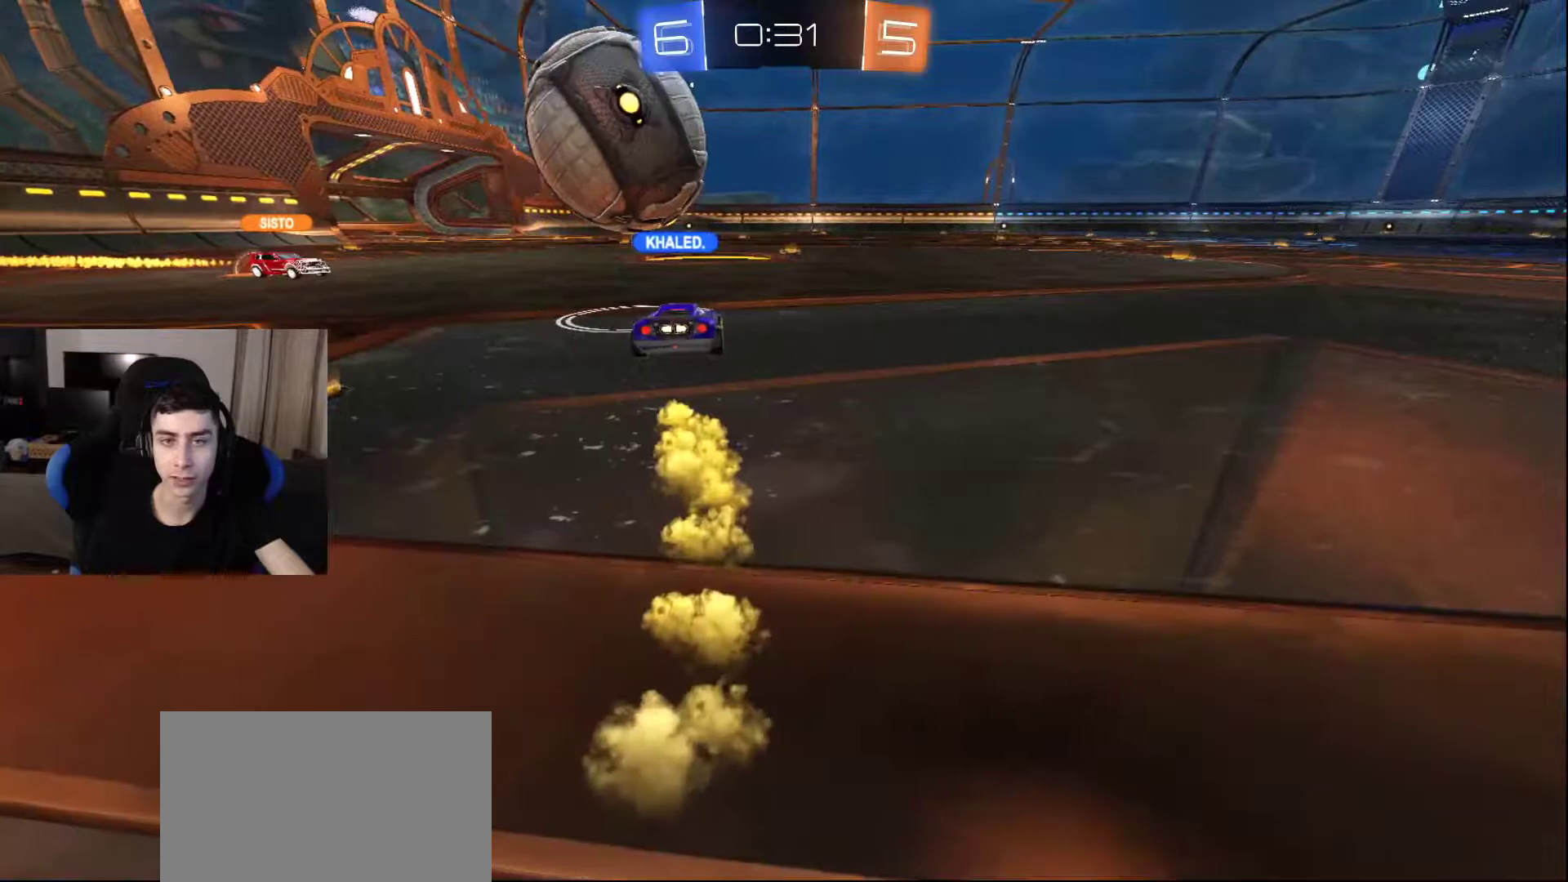
{"buttons": [], "left_stick": "up", "right_stick": "center", "events": [[67, "CROSS", "up"], [117, "left_stick", "center"], [133, "CROSS", "down"], [233, "CROSS", "up"], [233, "left_stick", "up"]]}
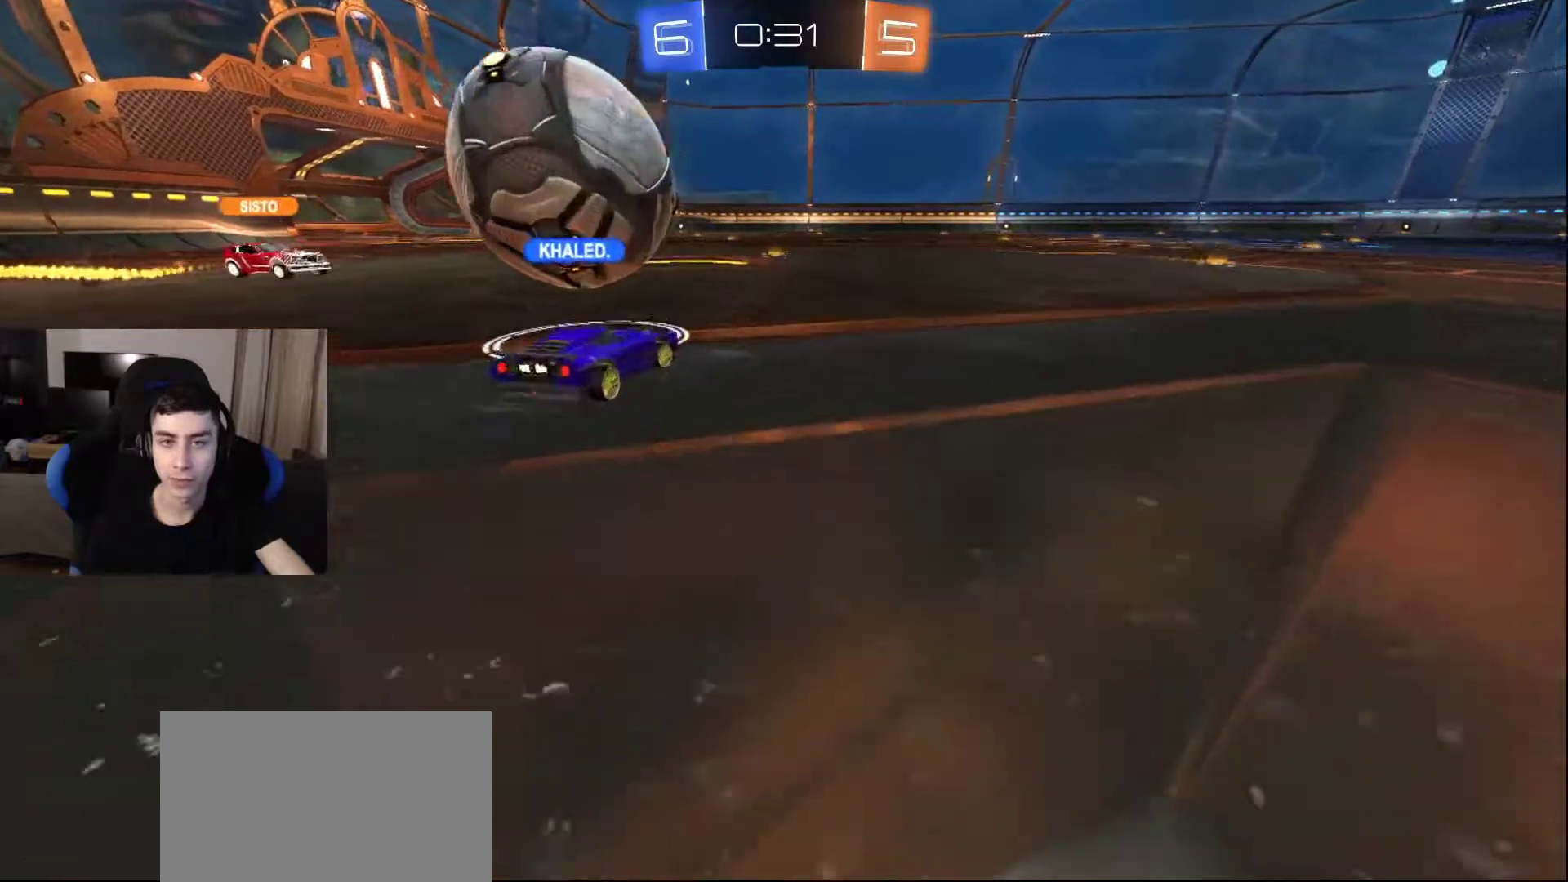
{"buttons": [], "left_stick": "up-right", "right_stick": "center", "events": [[183, "left_stick", "center"], [267, "CROSS", "down"], [317, "CROSS", "up"], [367, "CROSS", "down"], [433, "left_stick", "up-right"], [483, "CROSS", "up"]]}
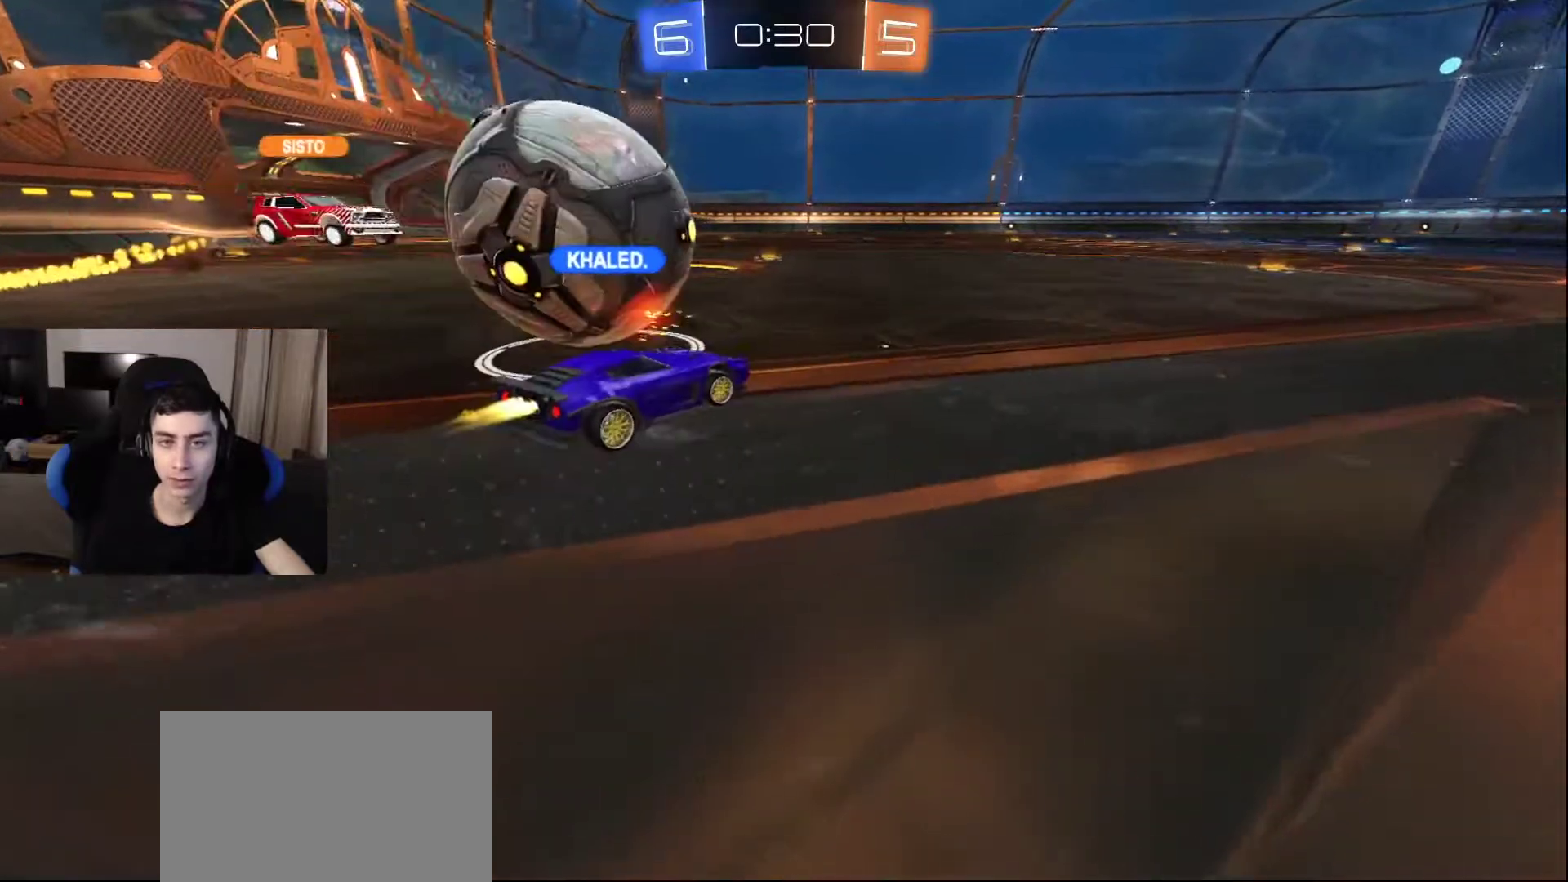
{"buttons": [], "left_stick": "center", "right_stick": "center", "events": [[33, "left_stick", "up"], [367, "left_stick", "center"]]}
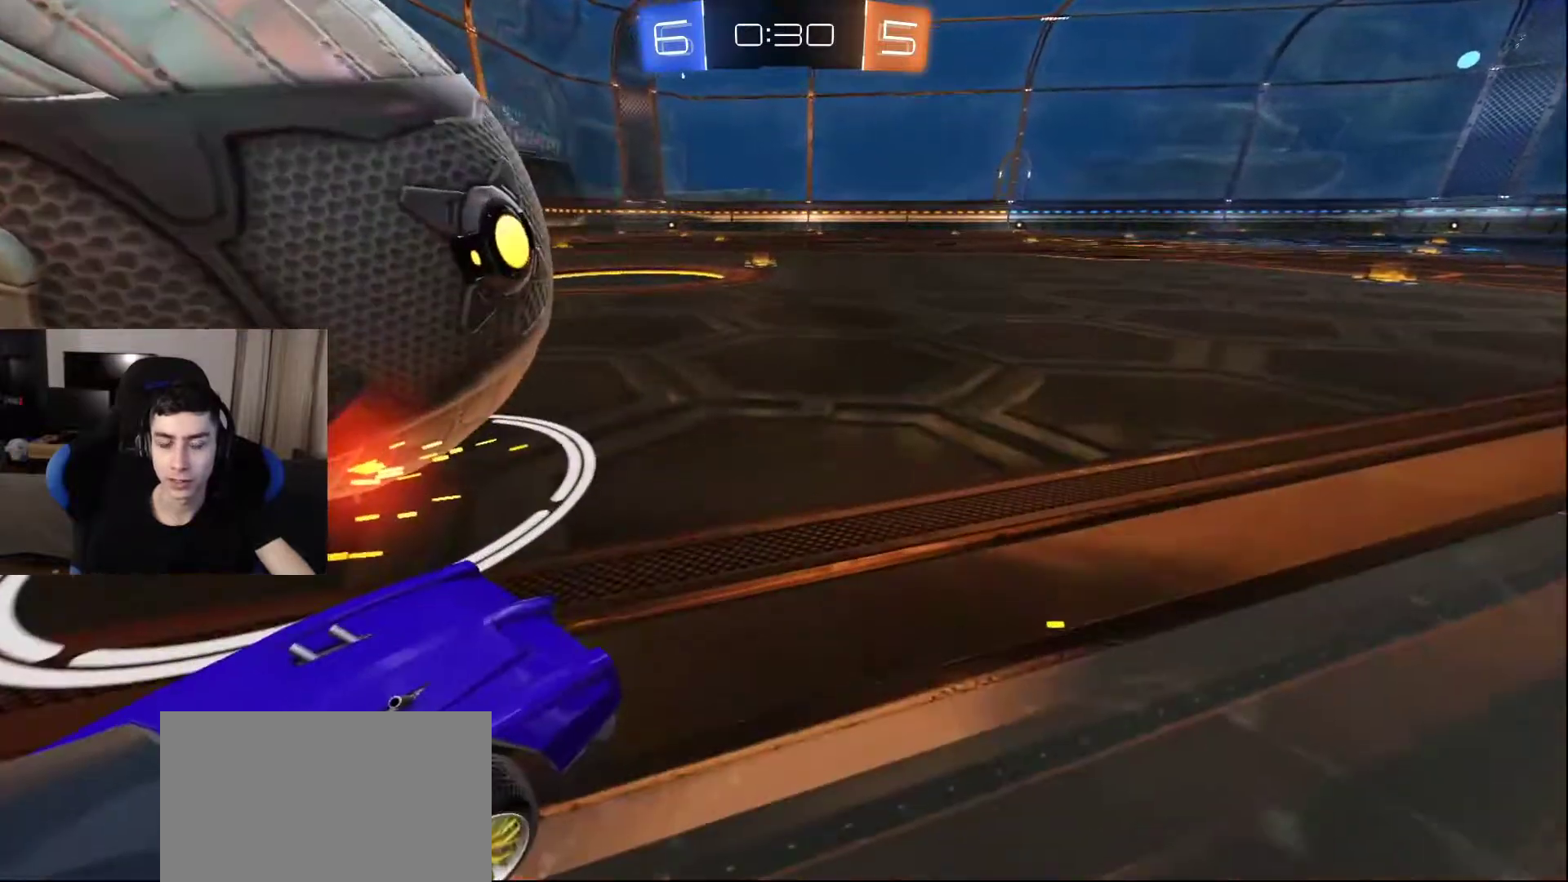
{"buttons": [], "left_stick": "center", "right_stick": "center", "events": [[67, "CROSS", "down"], [150, "CROSS", "up"], [200, "CROSS", "down"], [317, "CROSS", "up"]]}
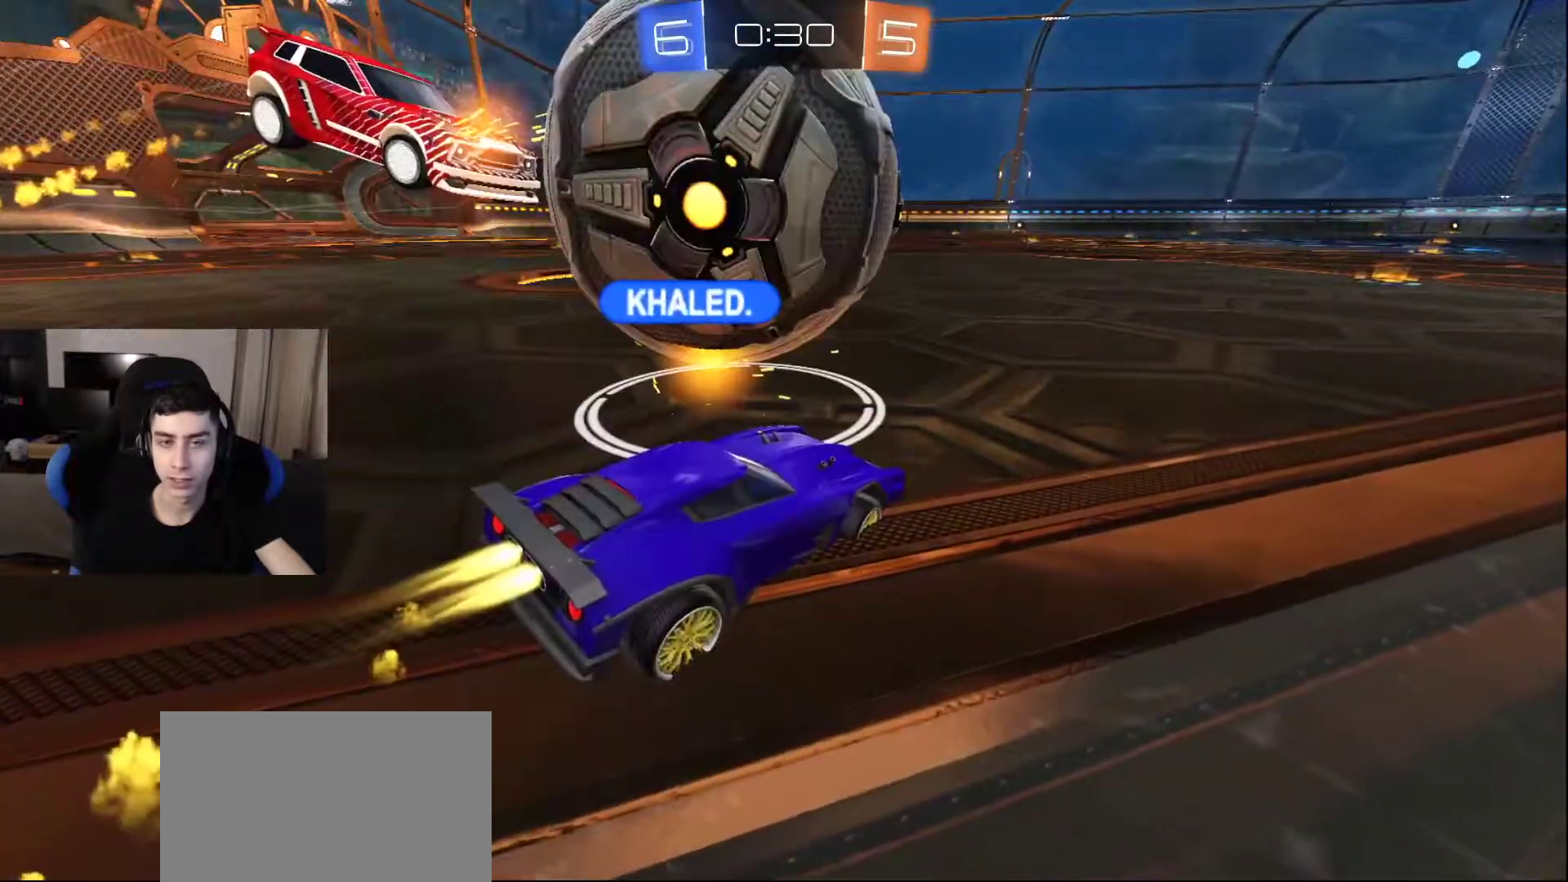
{"buttons": [], "left_stick": "center", "right_stick": "center", "events": [[367, "left_stick", "right"], [433, "left_stick", "center"]]}
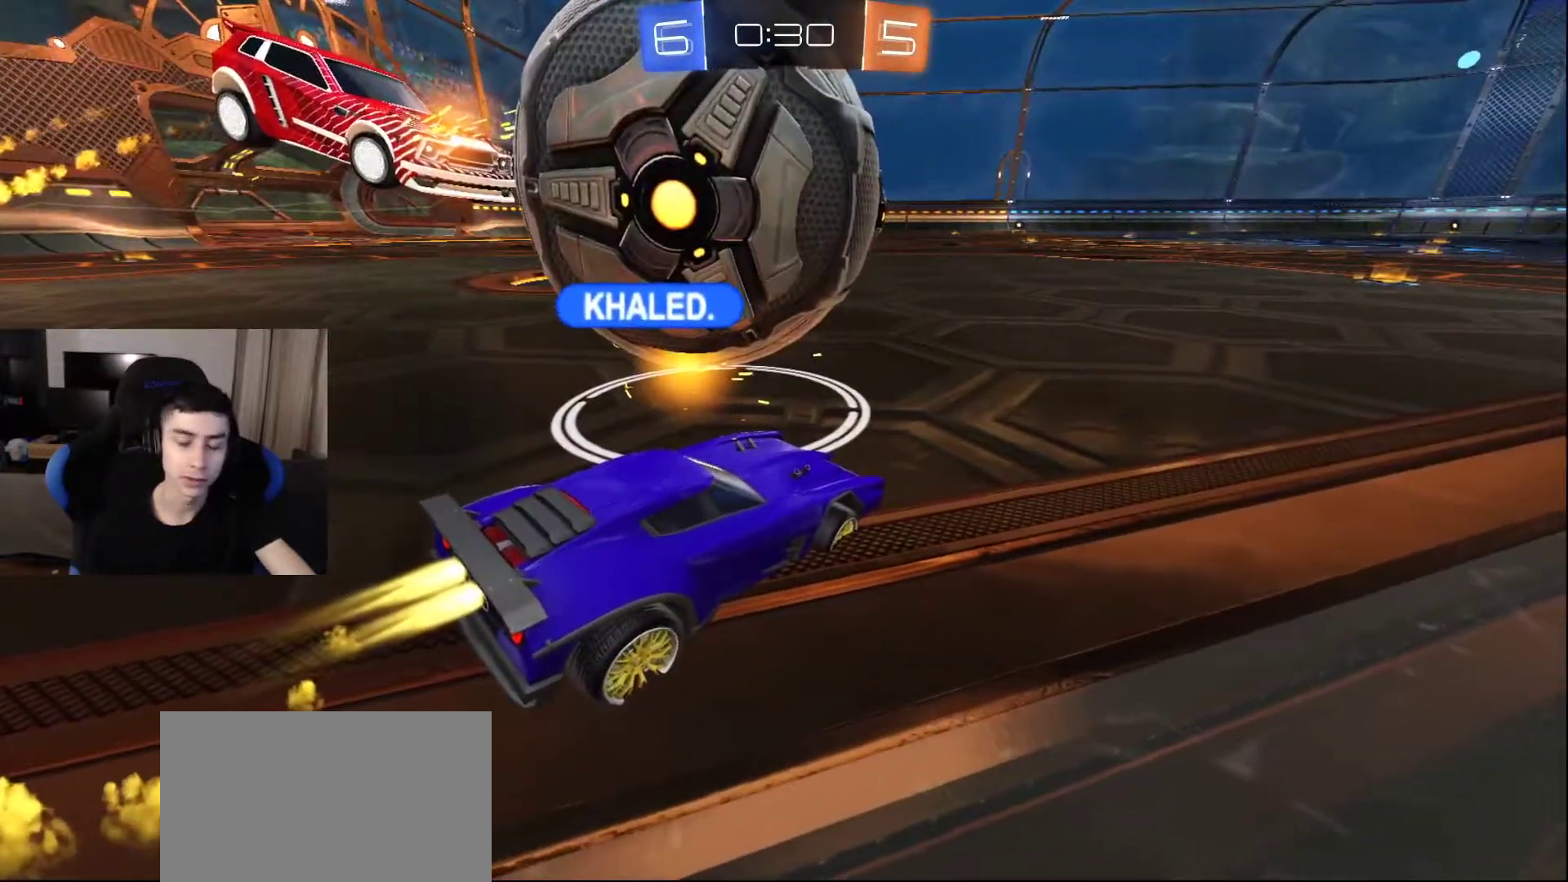
{"buttons": [], "left_stick": "center", "right_stick": "center", "events": [[17, "left_stick", "down"], [83, "TRIANGLE", "down"], [150, "left_stick", "center"], [167, "TRIANGLE", "up"], [233, "TRIANGLE", "down"], [317, "TRIANGLE", "up"], [367, "TRIANGLE", "down"], [483, "TRIANGLE", "up"]]}
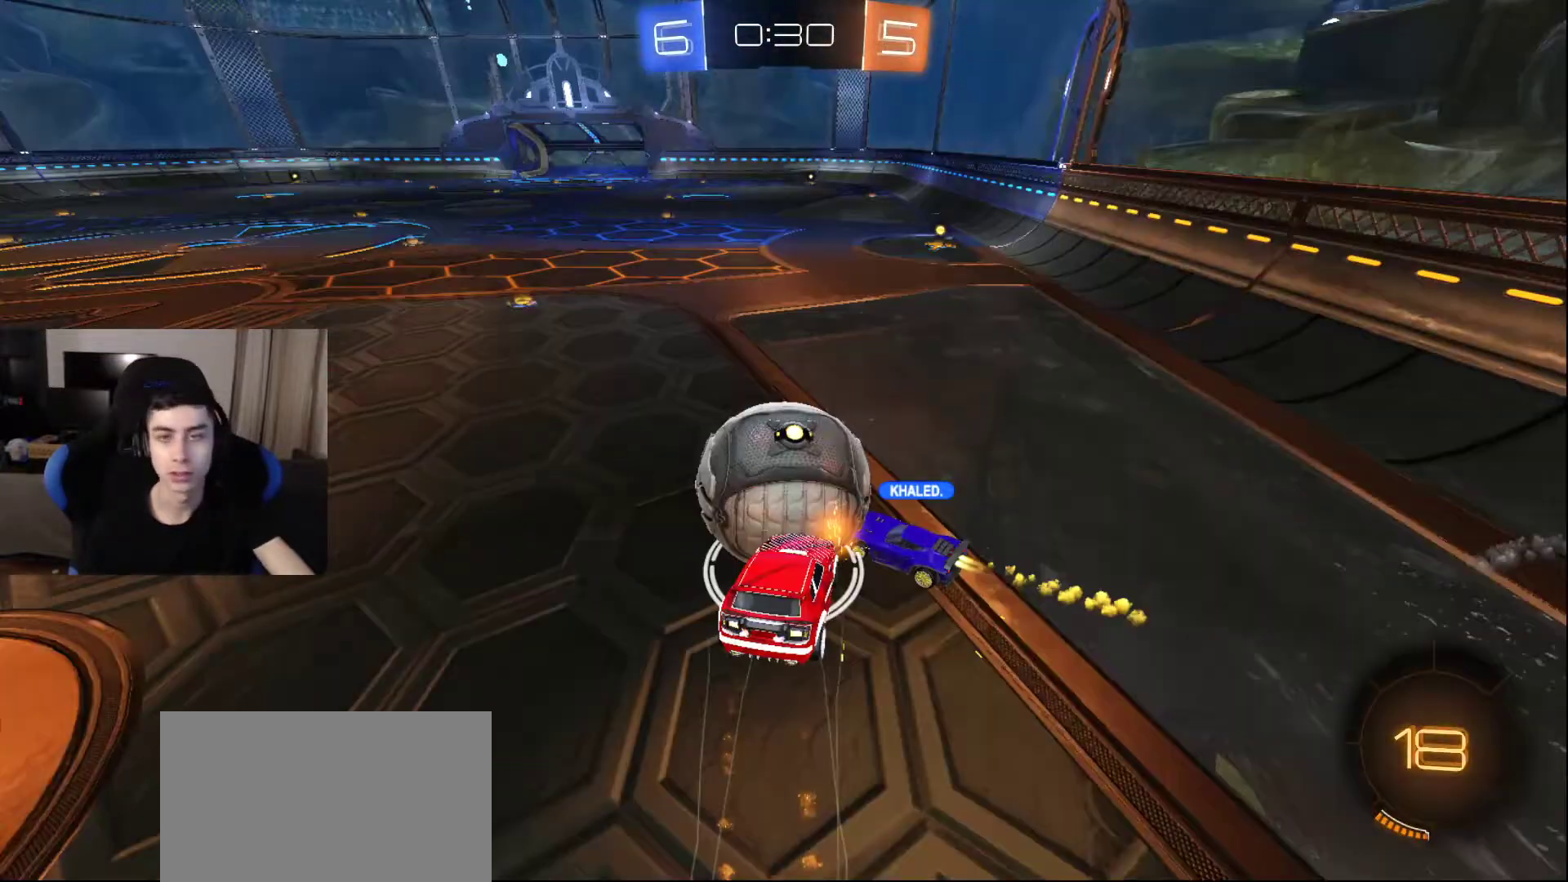
{"buttons": [], "left_stick": "down-right", "right_stick": "center", "events": [[483, "left_stick", "down-right"]]}
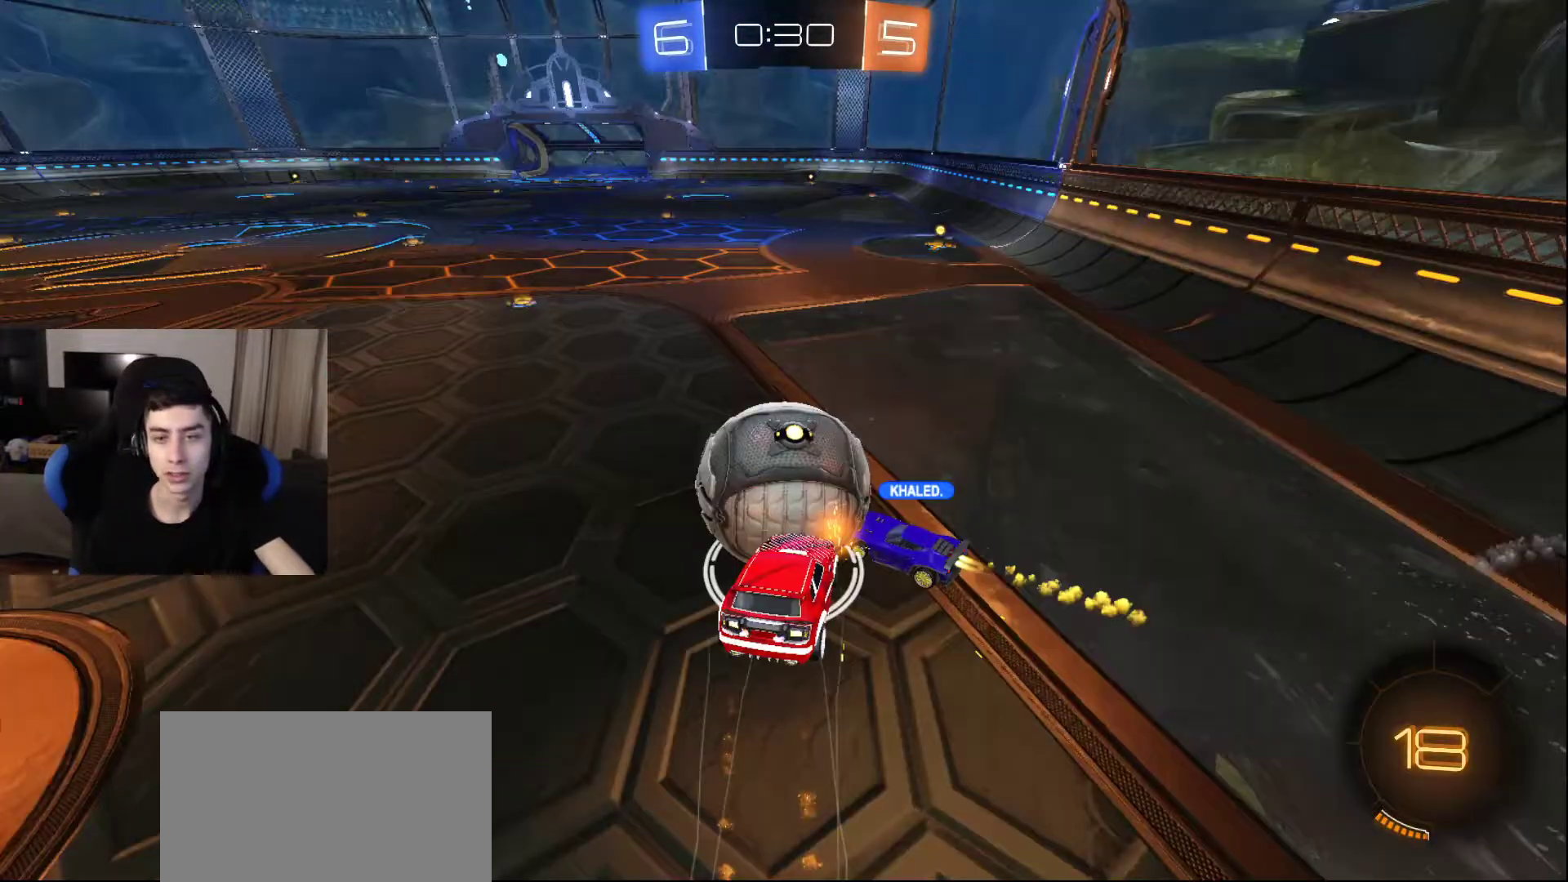
{"buttons": [], "left_stick": "down-right", "right_stick": "center", "events": [[50, "TRIANGLE", "down"], [67, "left_stick", "down"], [133, "TRIANGLE", "up"], [200, "TRIANGLE", "down"], [300, "TRIANGLE", "up"], [333, "TRIANGLE", "down"], [450, "TRIANGLE", "up"], [483, "left_stick", "down-right"]]}
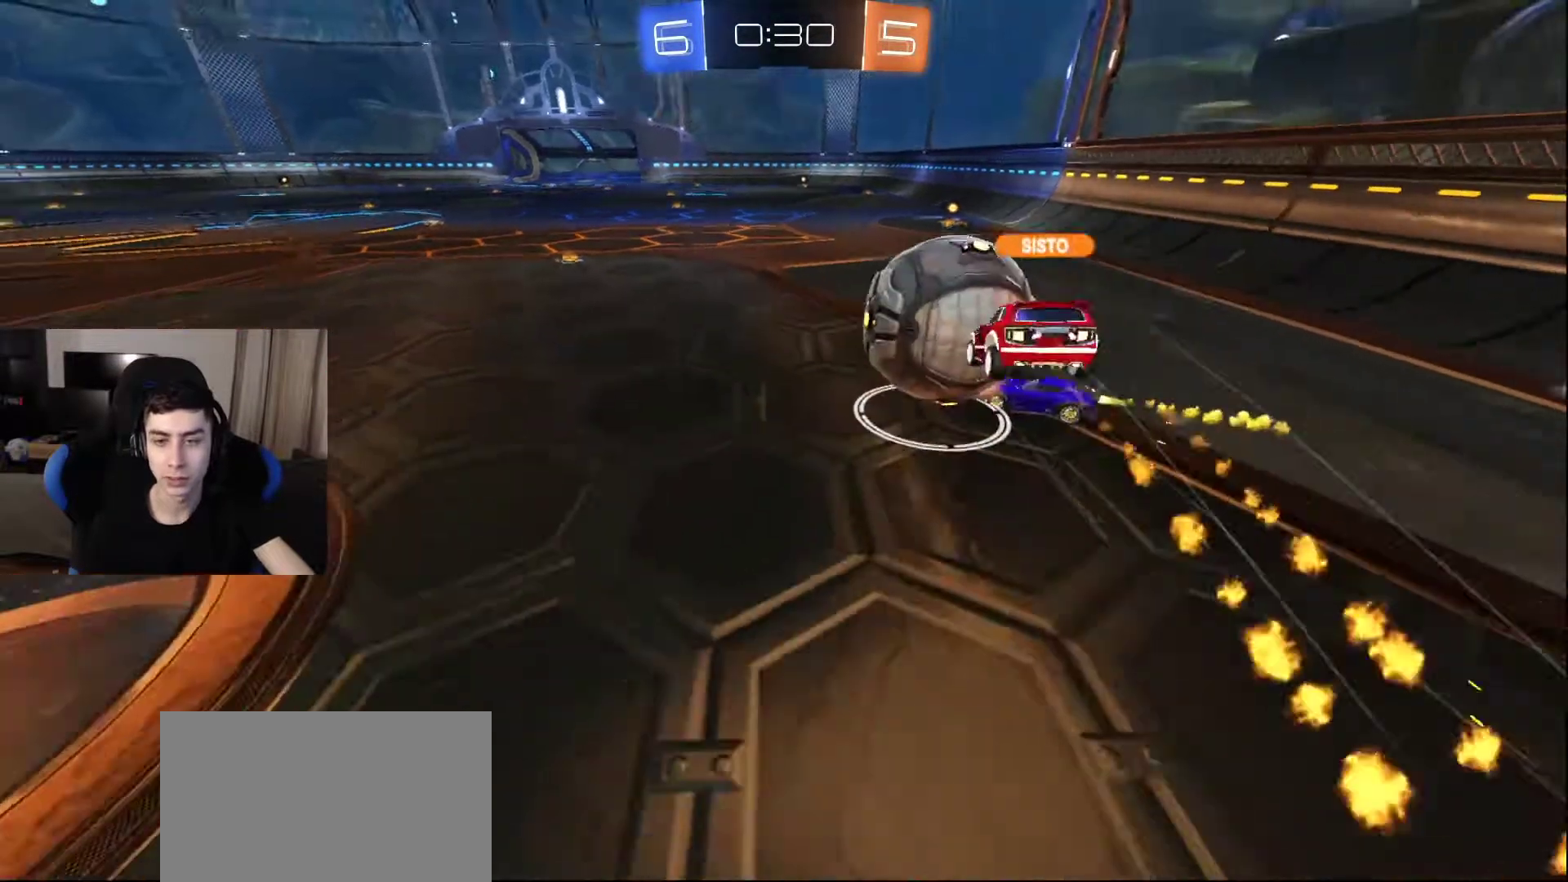
{"buttons": [], "left_stick": "center", "right_stick": "center", "events": [[33, "left_stick", "right"], [100, "right_stick", "down-right"], [150, "left_stick", "up-right"], [233, "right_stick", "center"], [267, "left_stick", "up"], [417, "left_stick", "center"]]}
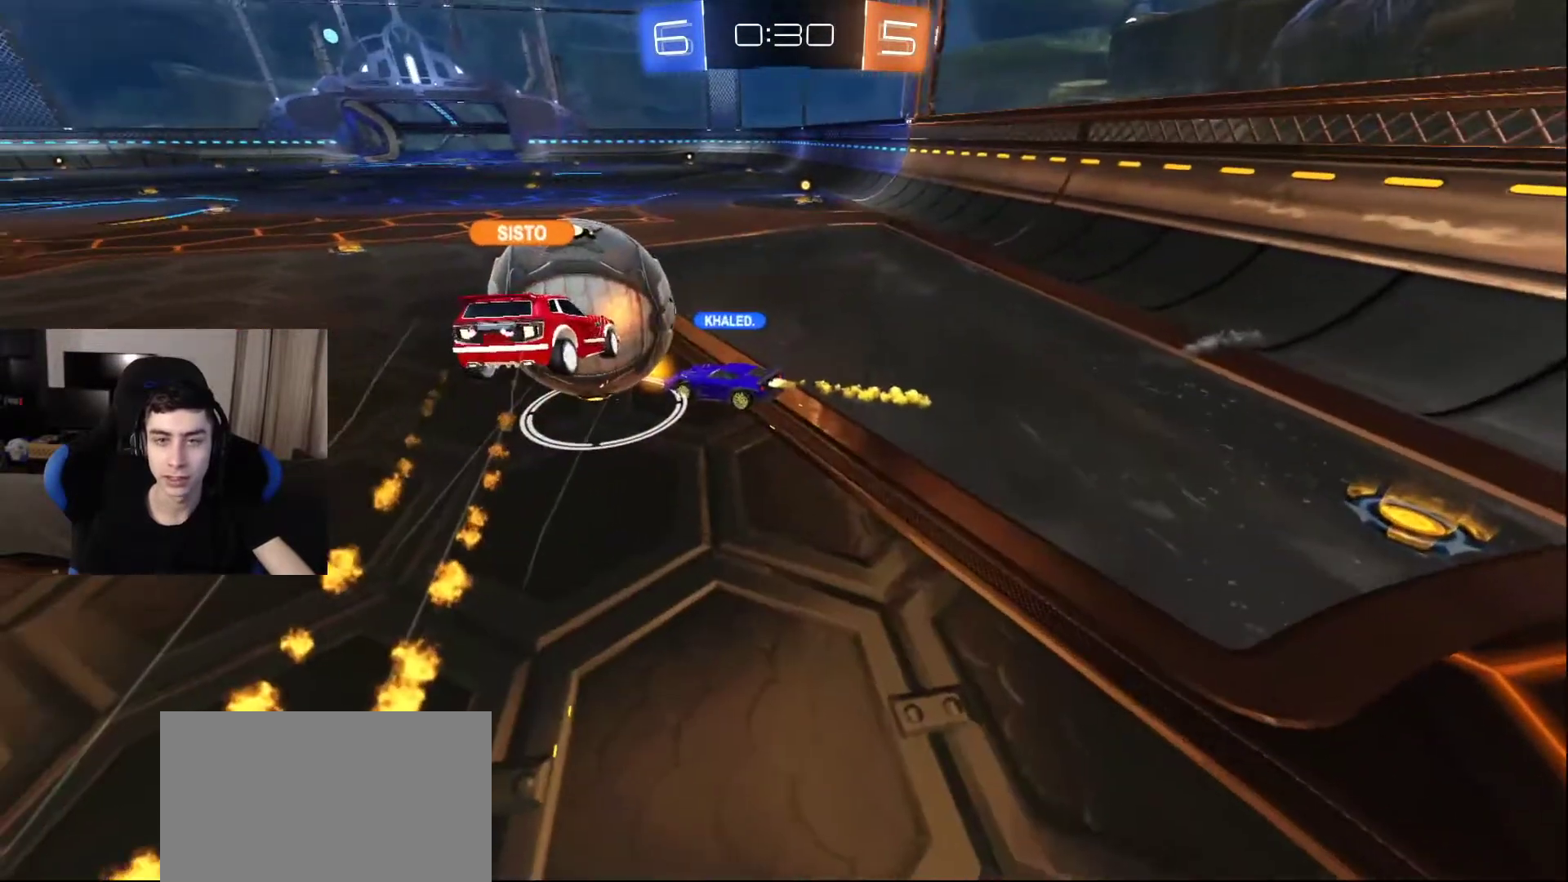
{"buttons": ["L2"], "left_stick": "center", "right_stick": "center", "events": [[167, "L2", "down"], [267, "left_stick", "up-right"], [467, "left_stick", "center"]]}